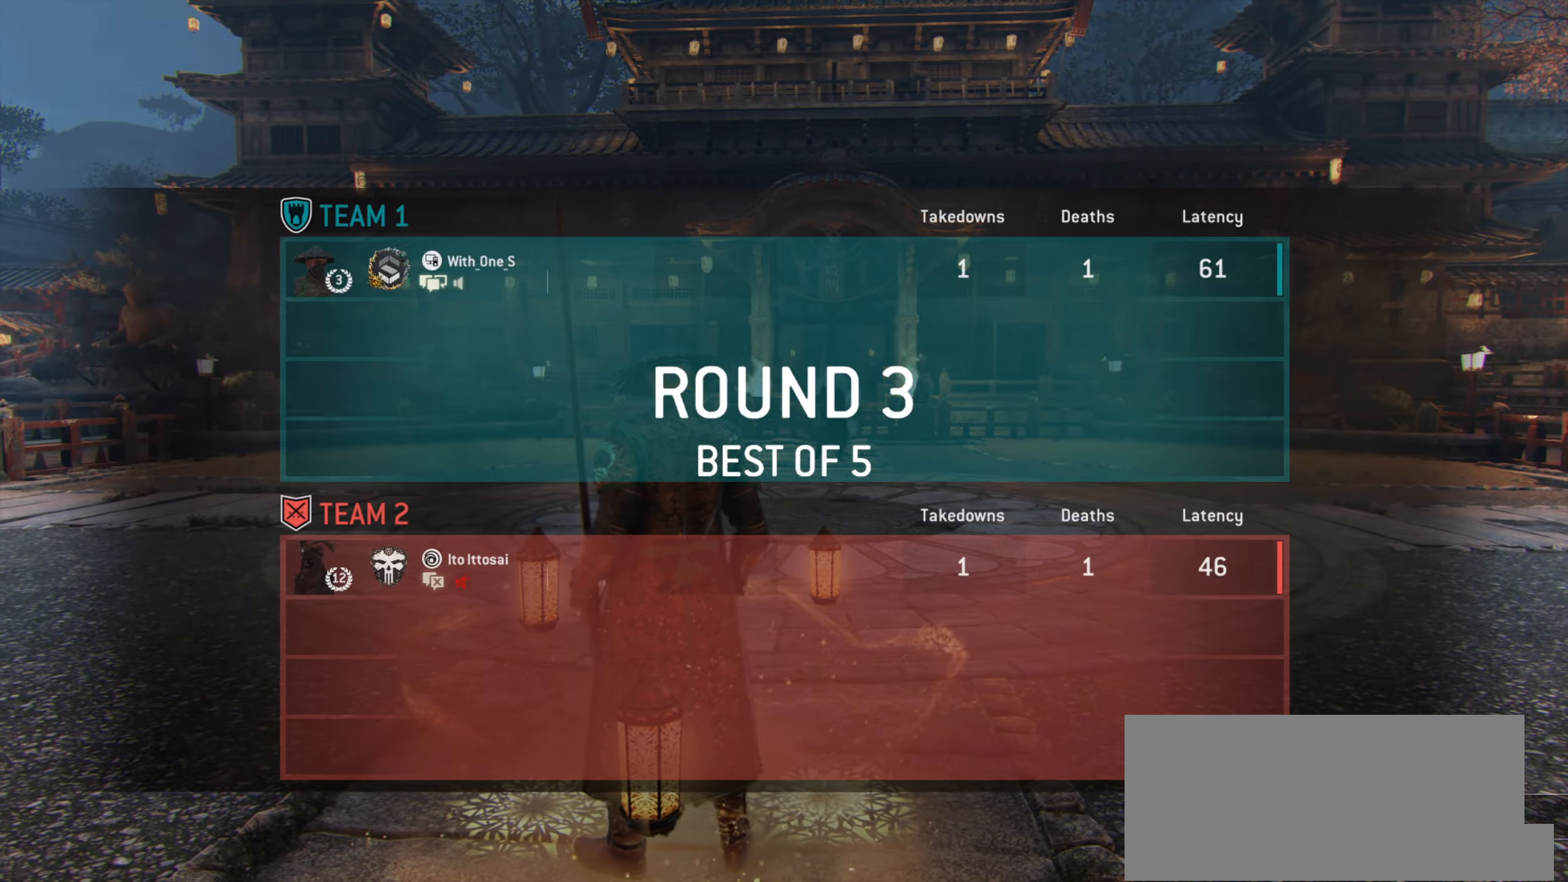
Gameplay with keyboard and mouse; each line is a JSON object with the keys and mouse buttons held at the frame after it. "events" lists presses ("down") and releases ("up") of "a", "ctrl", "d", "e", "q", "s", "shift", "space", "w", "mouse_left", "mouse_wheel", "mouse_right", "mouse_mb4" and "mouse_mb5" between this image and that frame as [ms after this image, input, new state], when the widget could be followed in between. "mouse_left", "mouse_wheel", "mouse_right", "mouse_mb4", "mouse_mb5" = the "left", "wheel", "right", "mb4", "mb5" buttons of the "mouse" list. No other keys are recorded. "wheel" means that the mouse wheel is clicked or scrolled. Mouse movement is not recorded.
{"keys": ["shift", "w"], "mouse": [], "events": [[50, "w", "down"], [367, "shift", "down"]]}
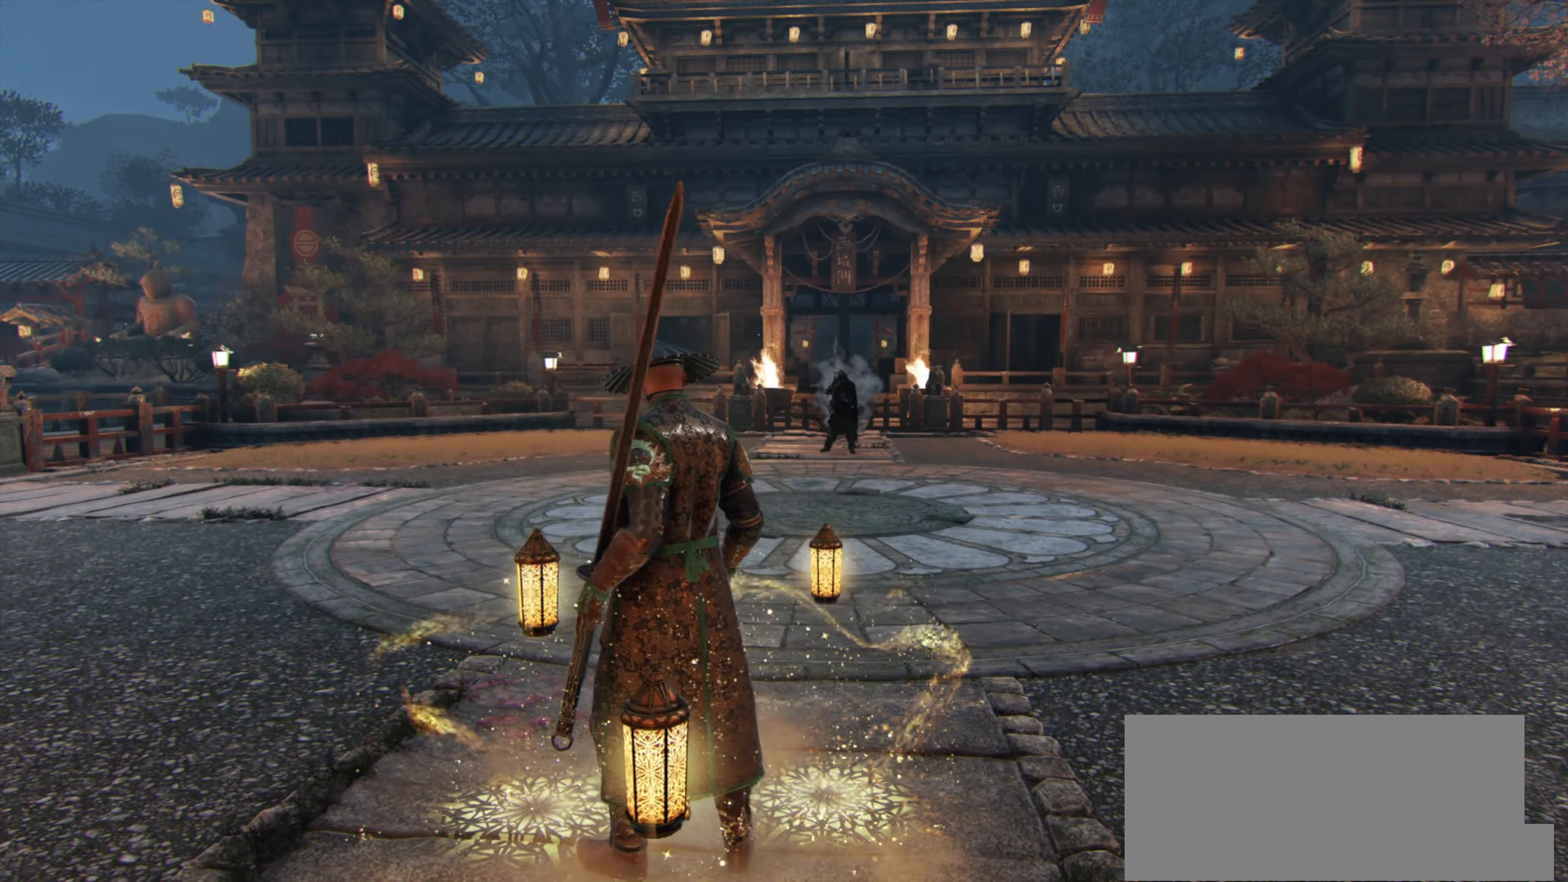
{"keys": ["w"], "mouse": [], "events": [[367, "shift", "up"]]}
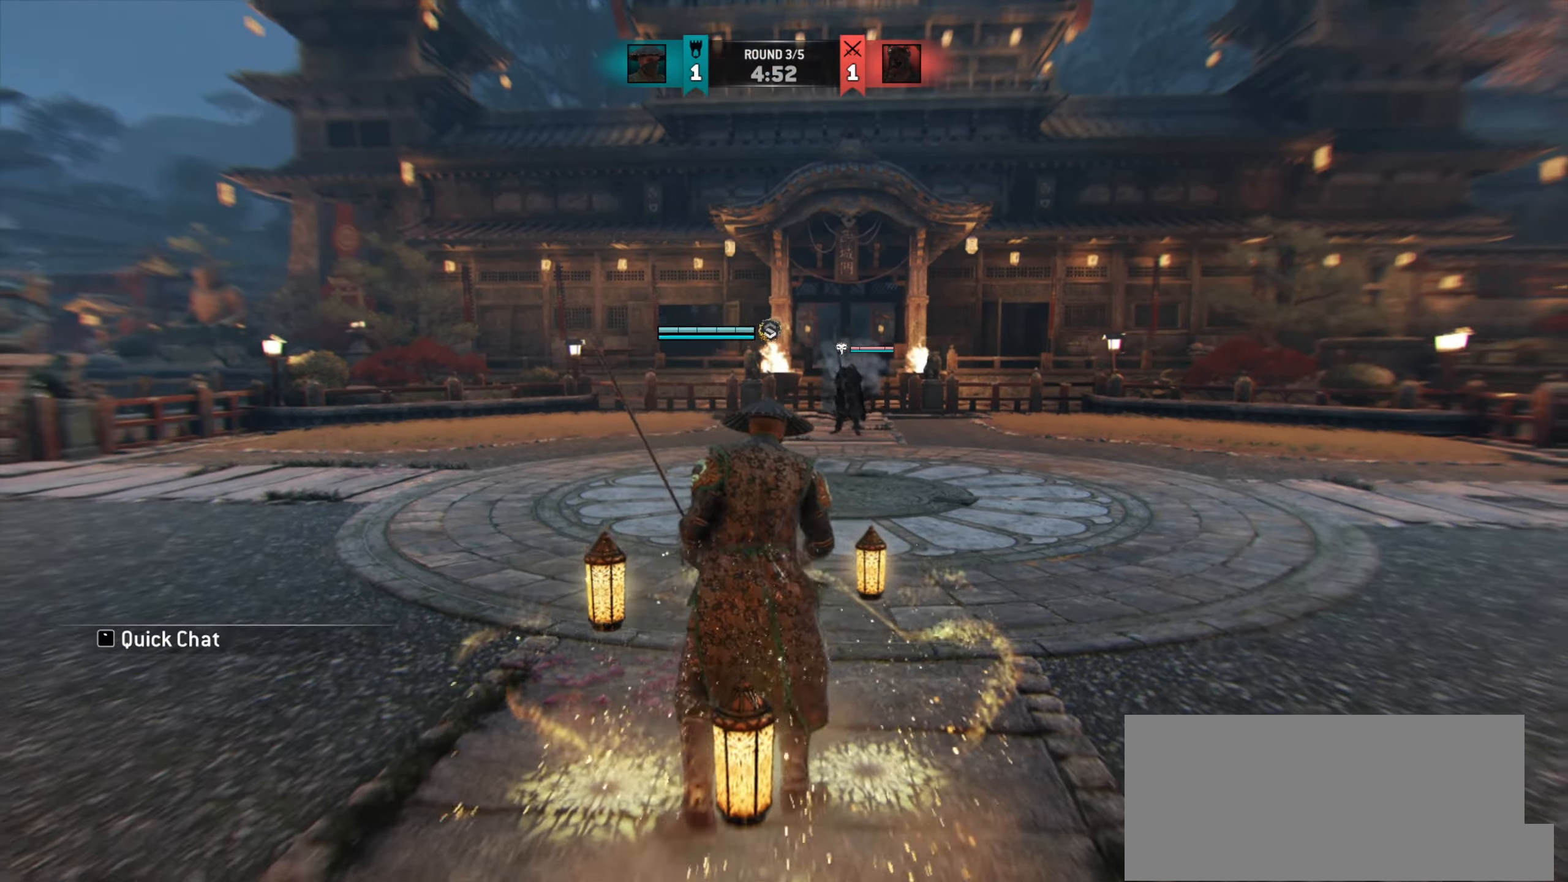
{"keys": ["w"], "mouse": [], "events": []}
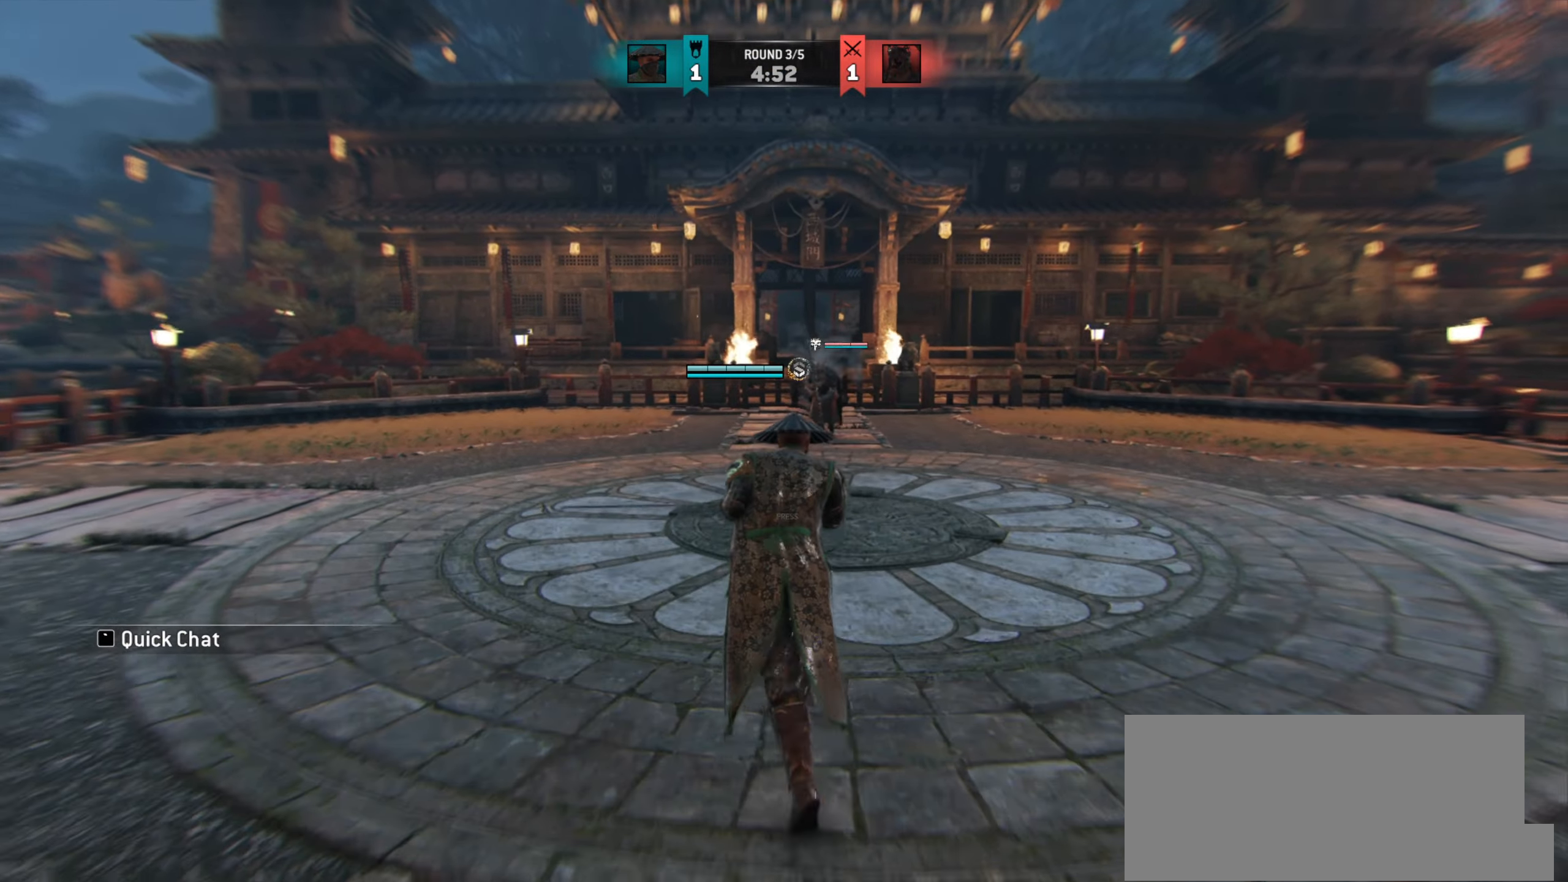
{"keys": ["w"], "mouse": [], "events": [[234, "w", "up"], [334, "w", "down"]]}
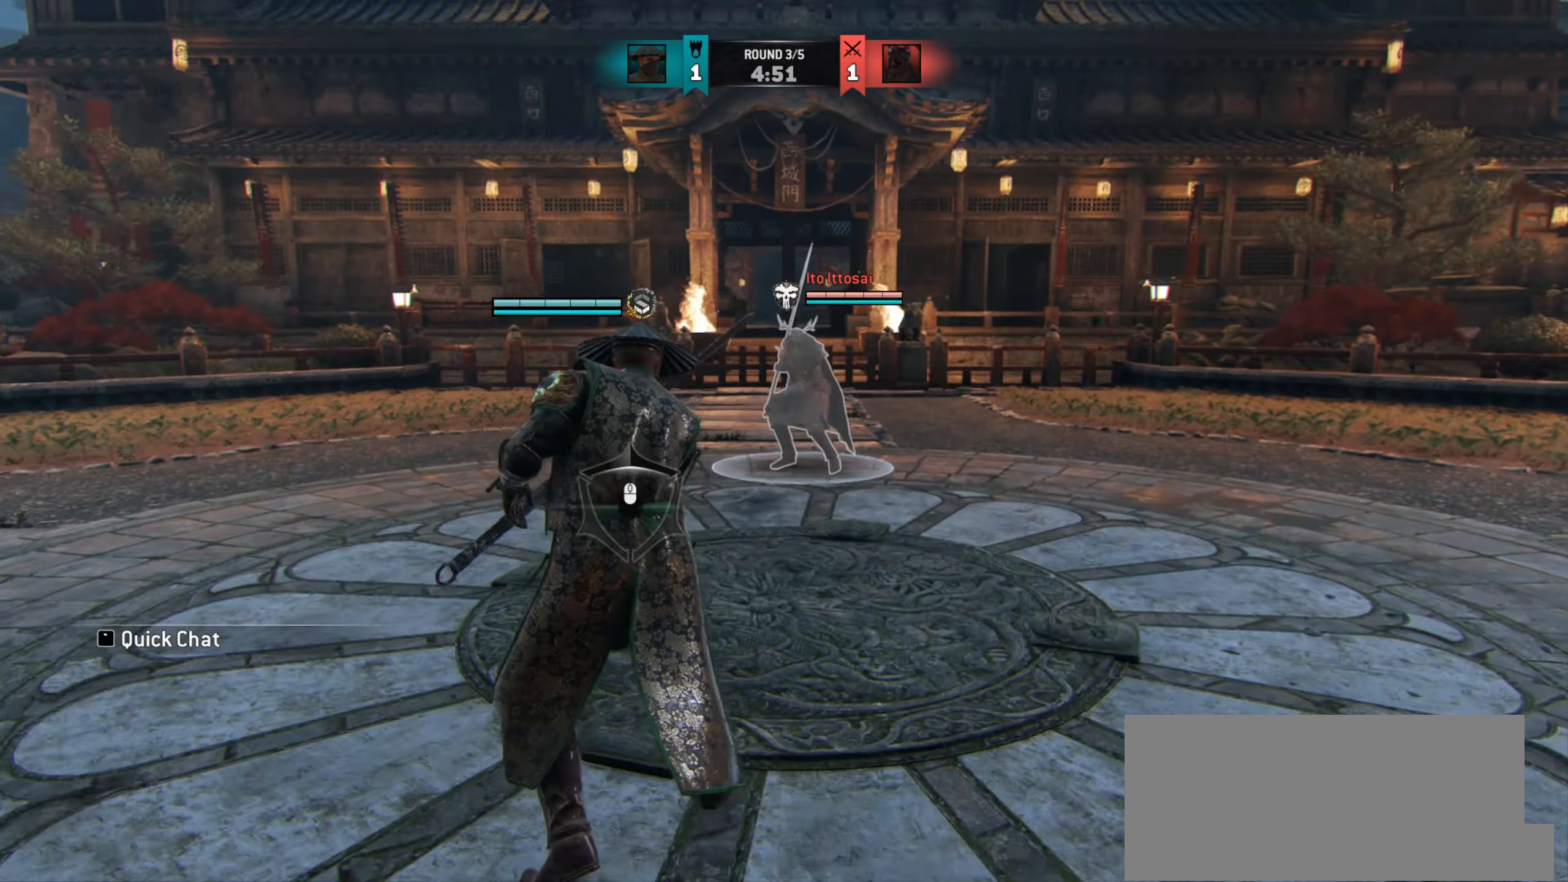
{"keys": [], "mouse": [], "events": [[133, "space", "down"], [233, "space", "up"], [300, "w", "up"]]}
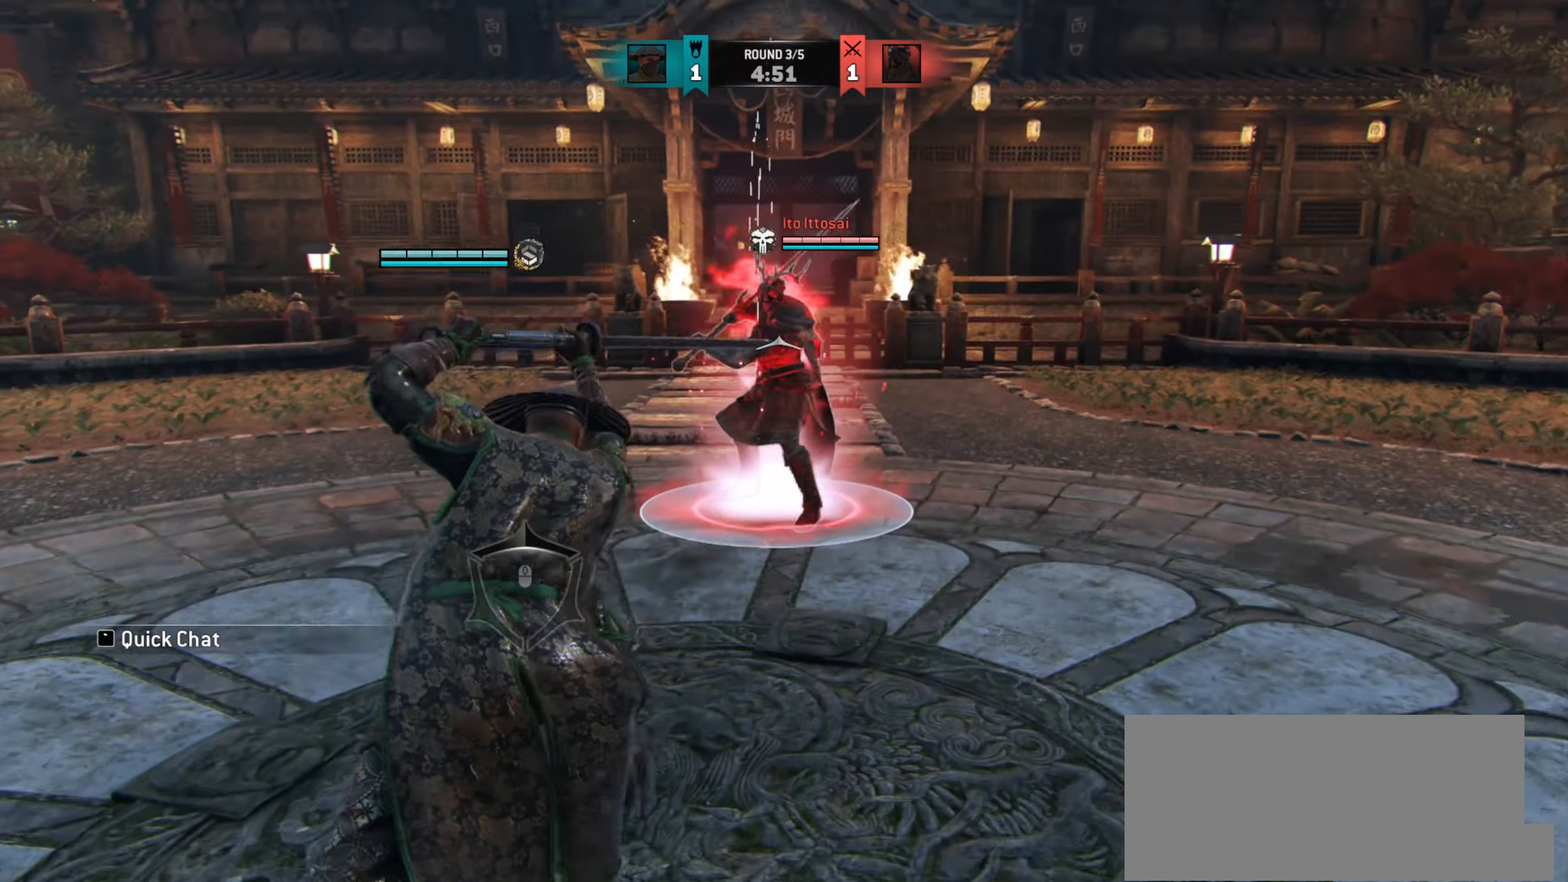
{"keys": [], "mouse": [], "events": [[267, "e", "down"], [334, "e", "up"]]}
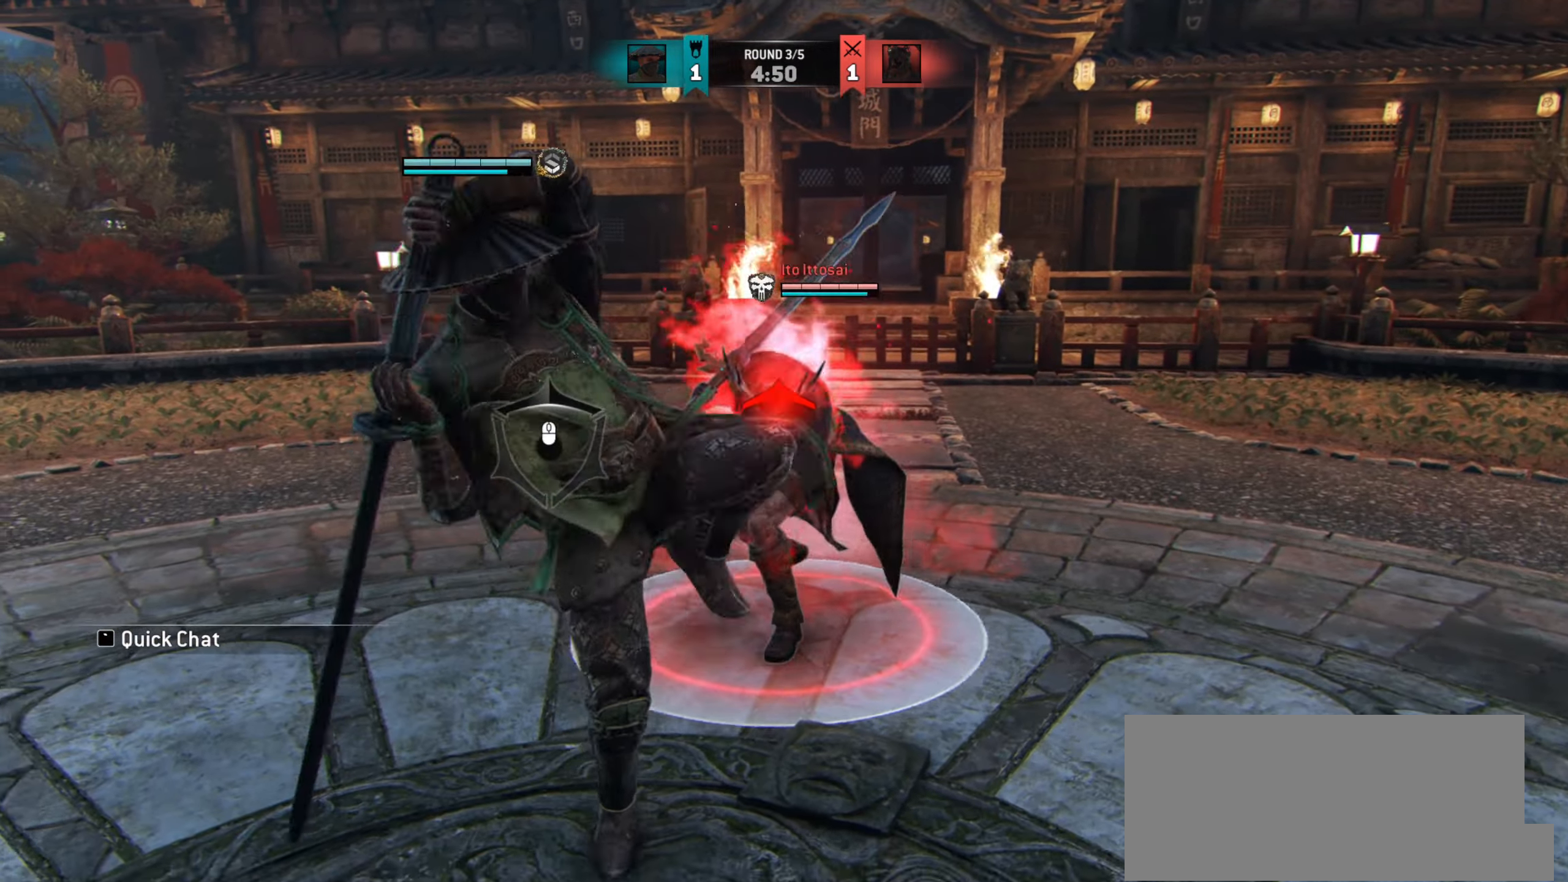
{"keys": [], "mouse": [], "events": [[100, "a", "down"], [283, "a", "up"]]}
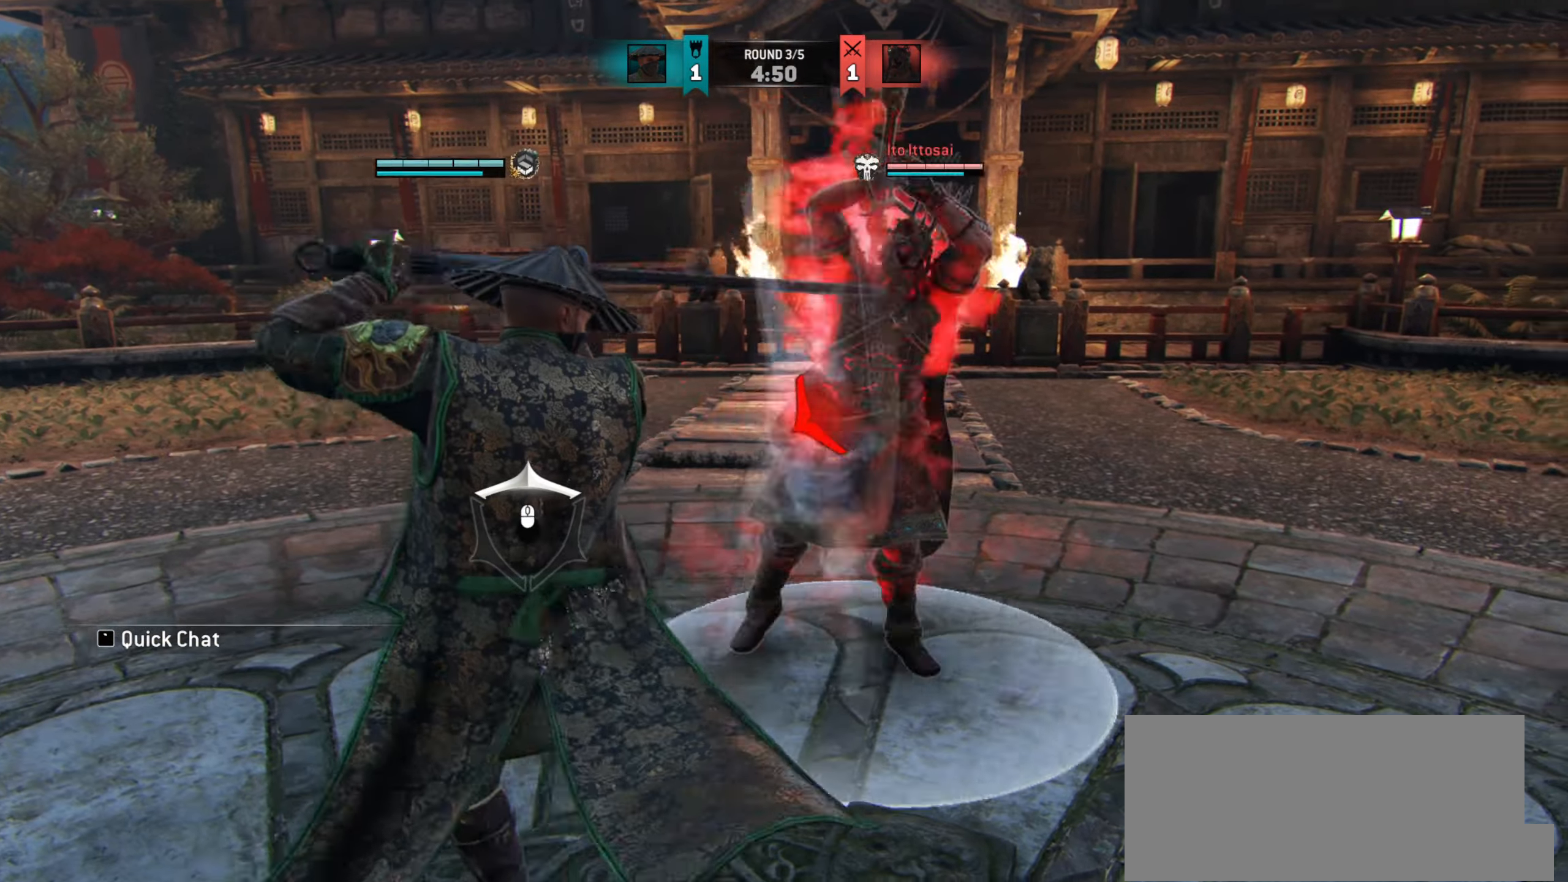
{"keys": ["w"], "mouse": [], "events": [[184, "a", "down"], [200, "a", "up"], [484, "w", "down"]]}
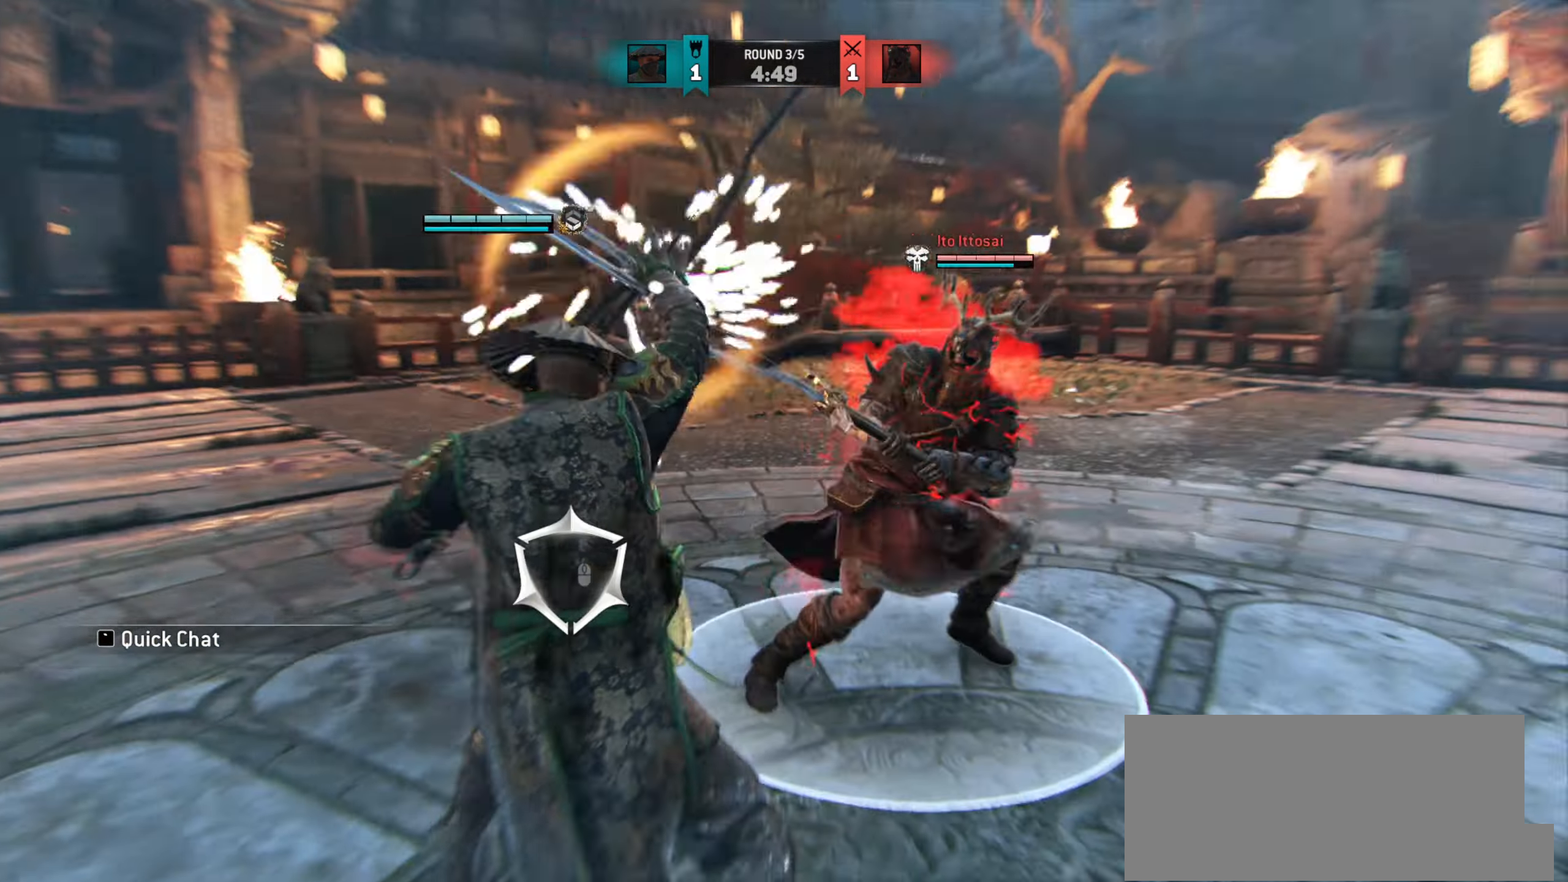
{"keys": ["w"], "mouse": [], "events": []}
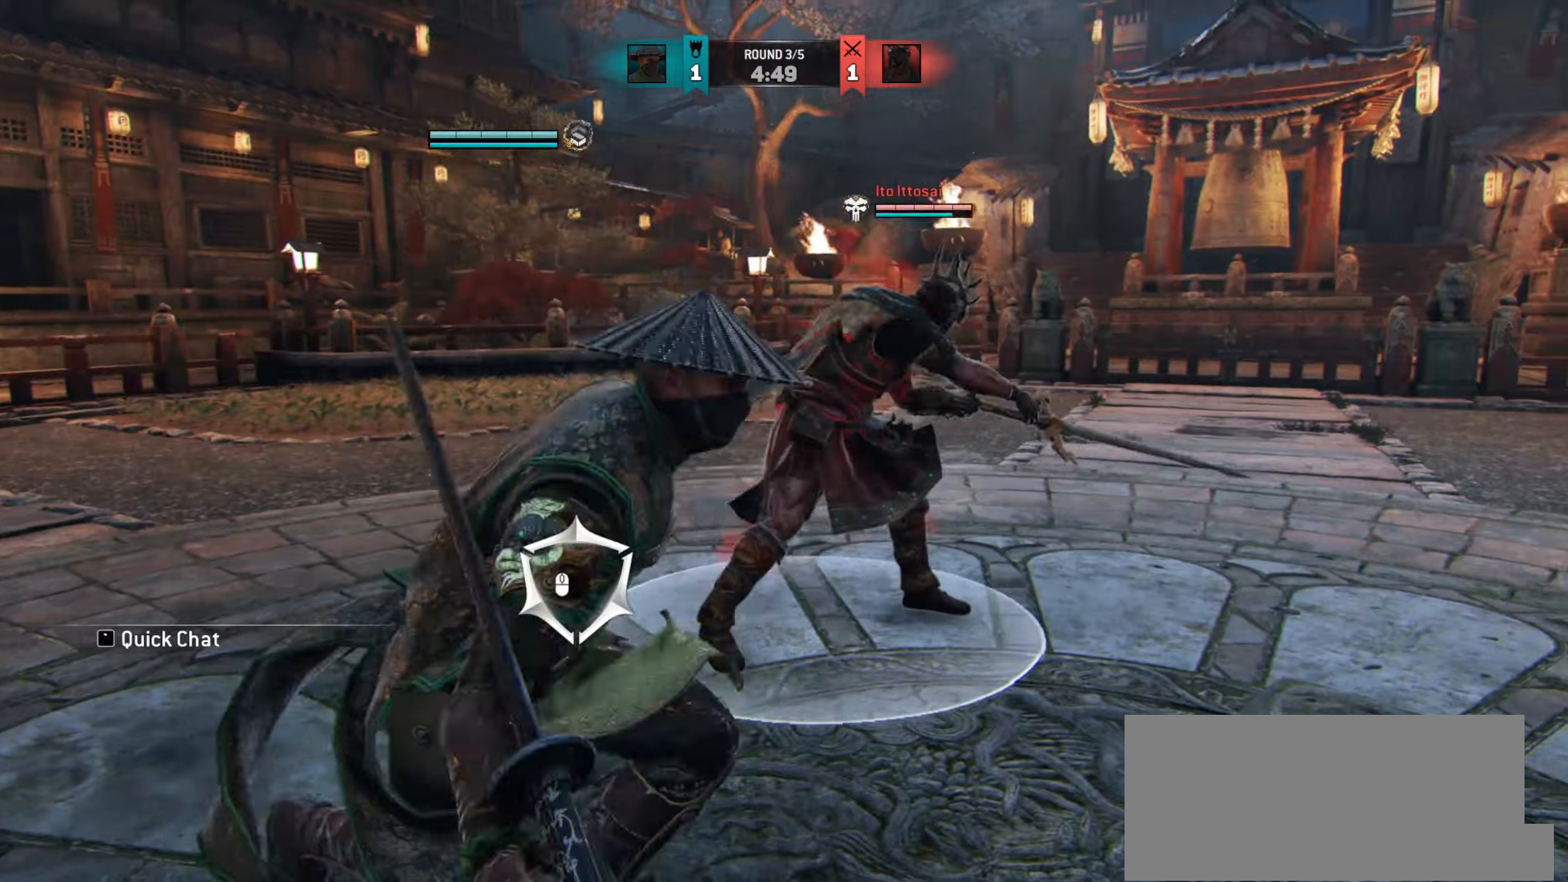
{"keys": [], "mouse": [], "events": [[100, "mouse_left", "down"], [117, "w", "up"], [200, "mouse_left", "up"]]}
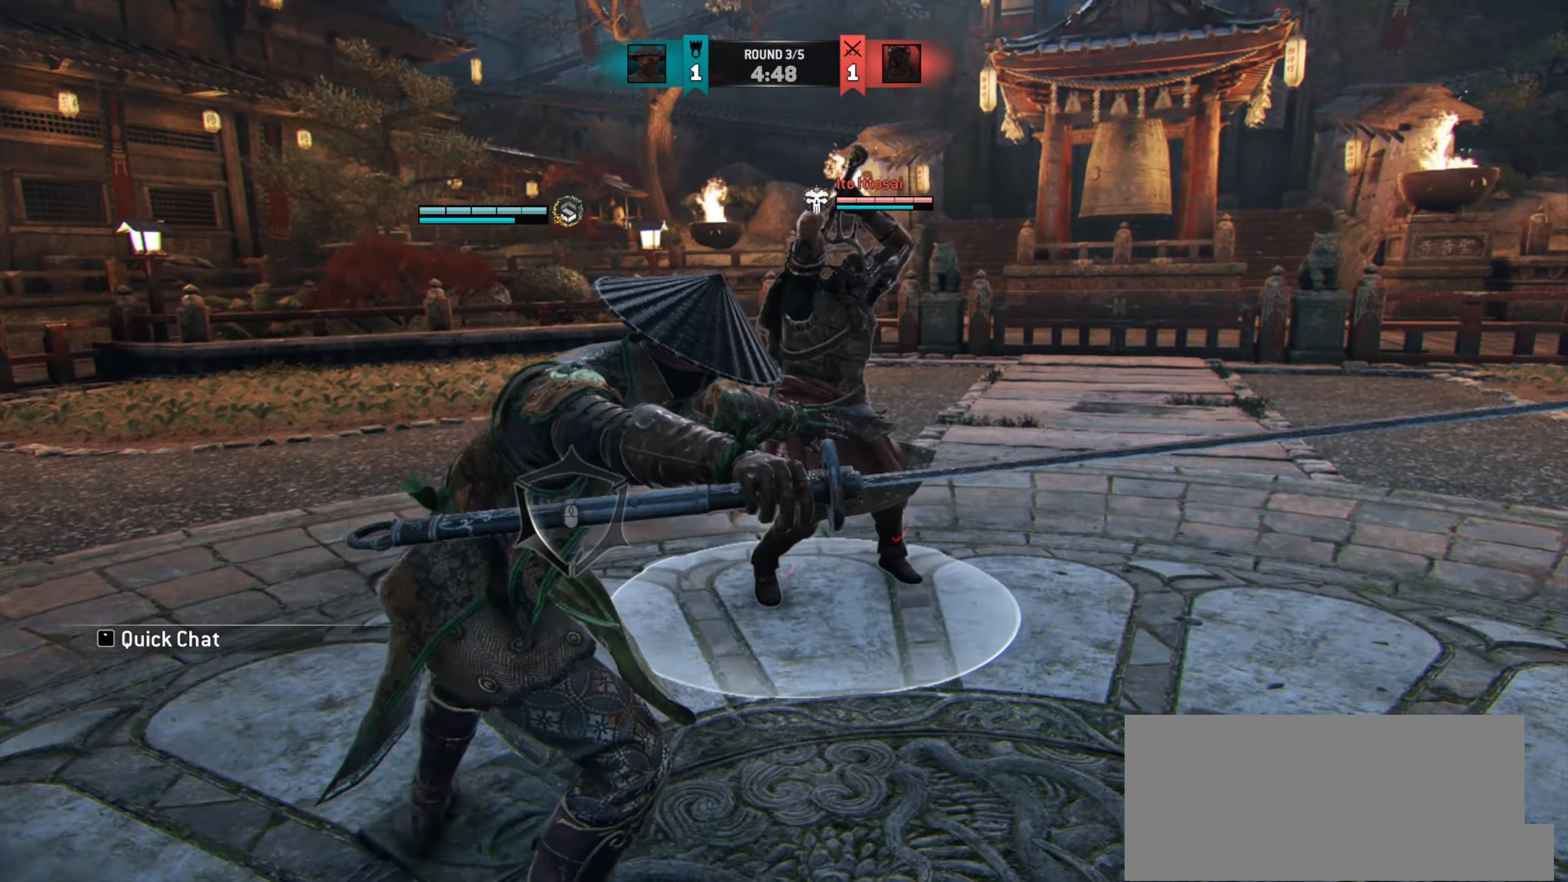
{"keys": [], "mouse": [], "events": []}
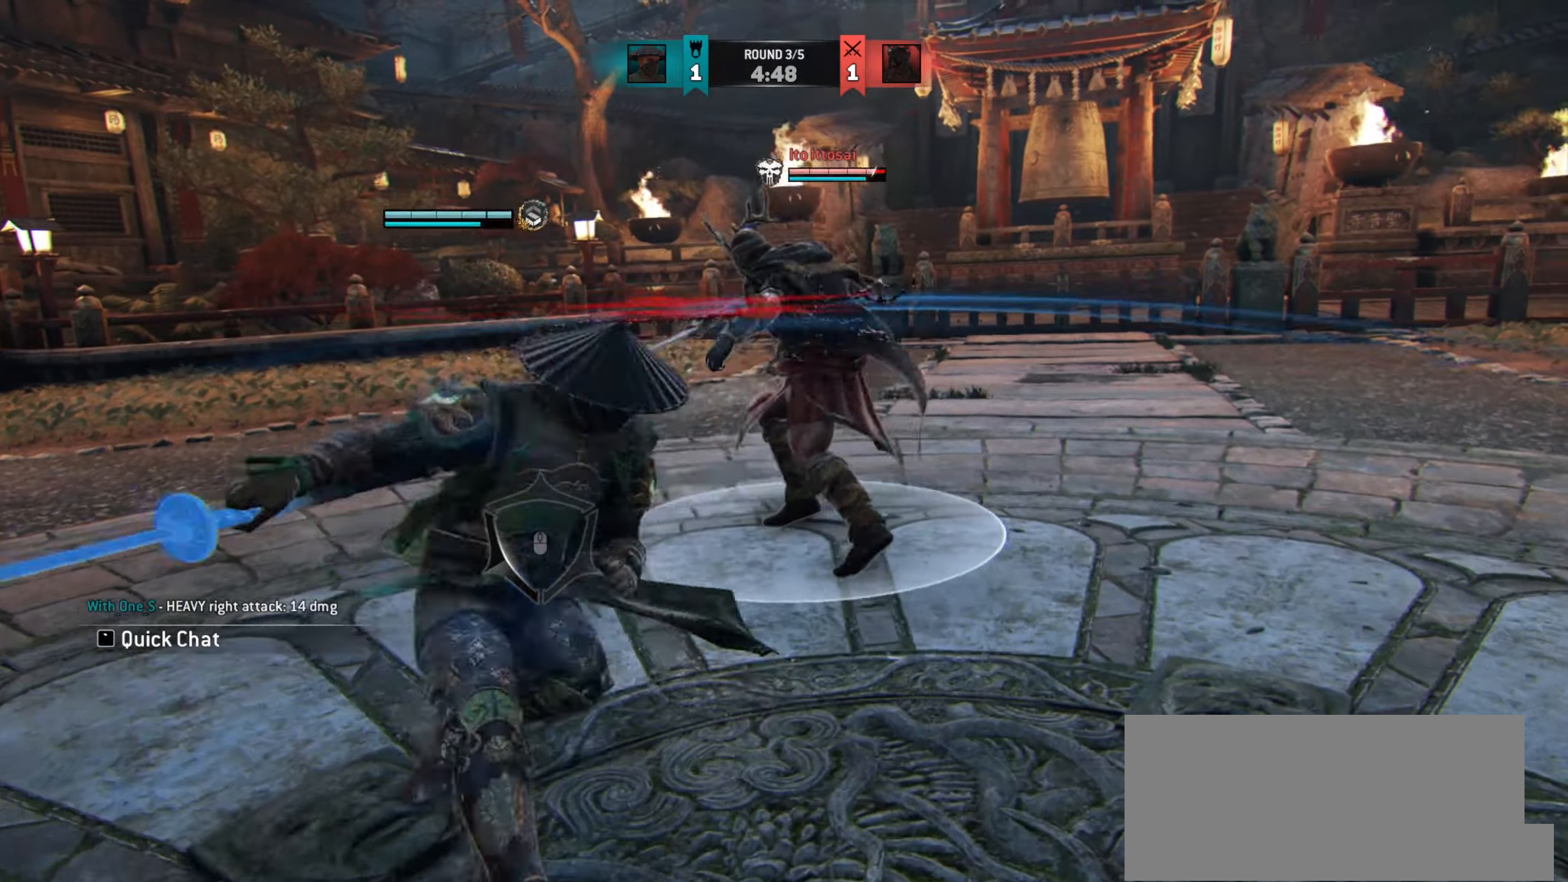
{"keys": [], "mouse": [], "events": []}
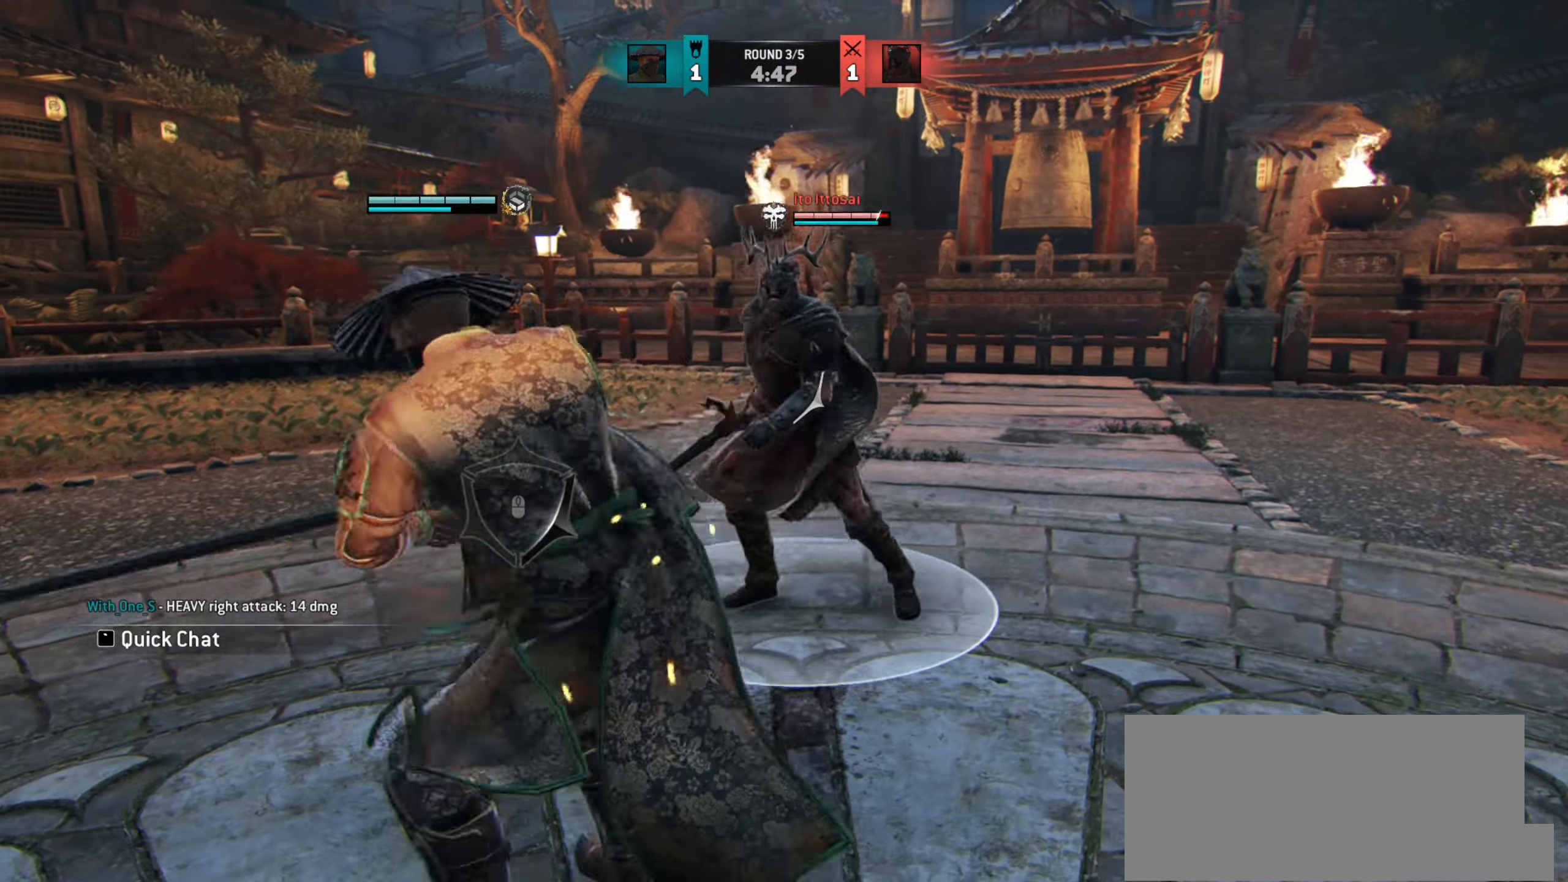
{"keys": [], "mouse": [], "events": []}
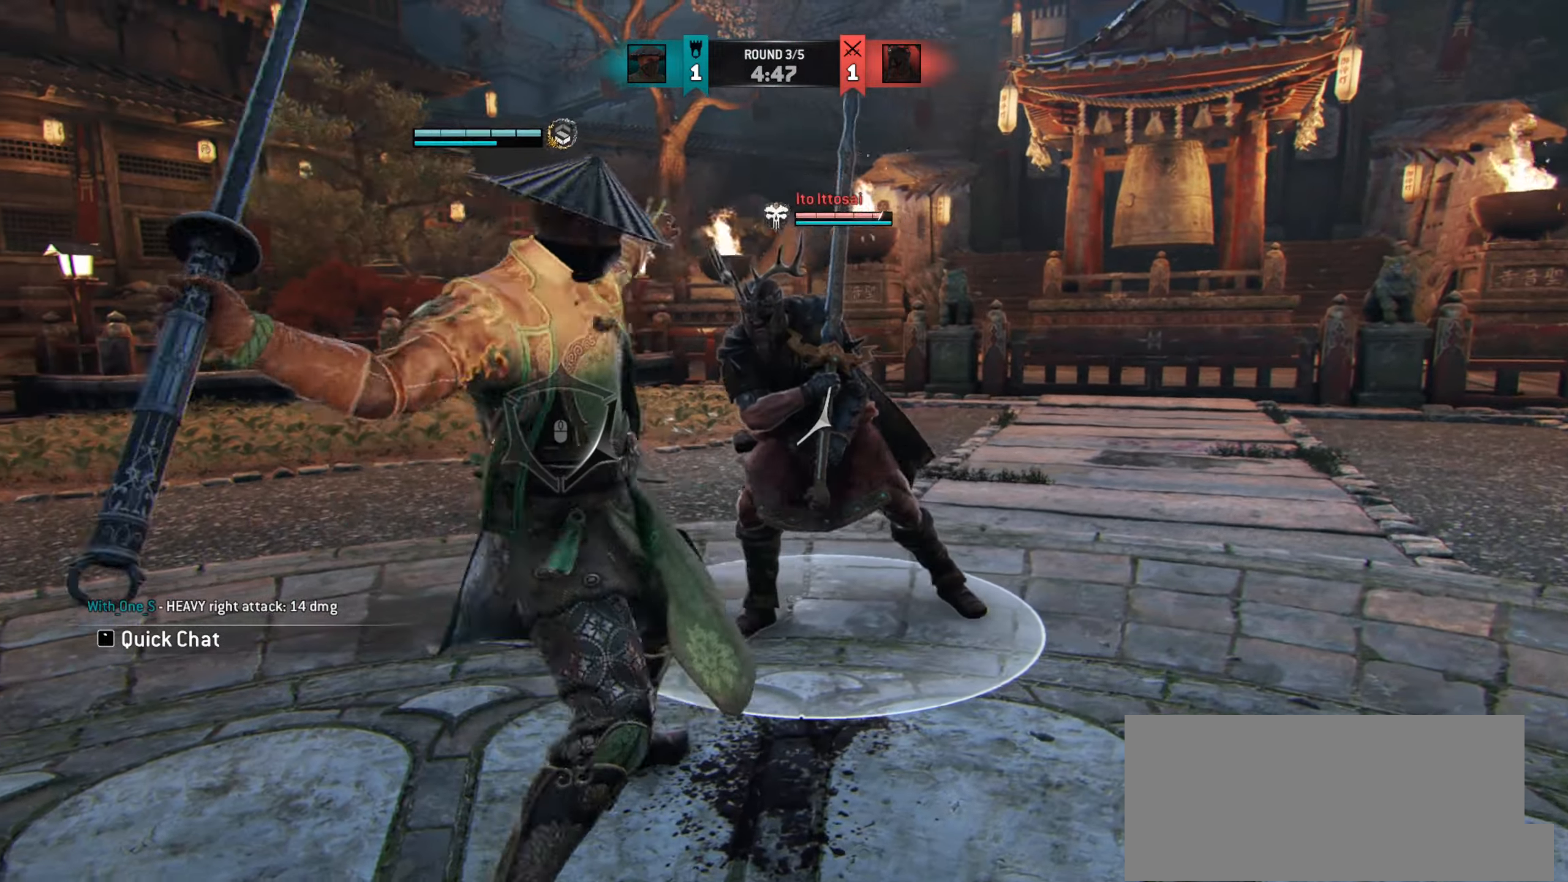
{"keys": [], "mouse": [], "events": [[67, "w", "down"], [334, "space", "down"], [418, "space", "up"], [484, "w", "up"]]}
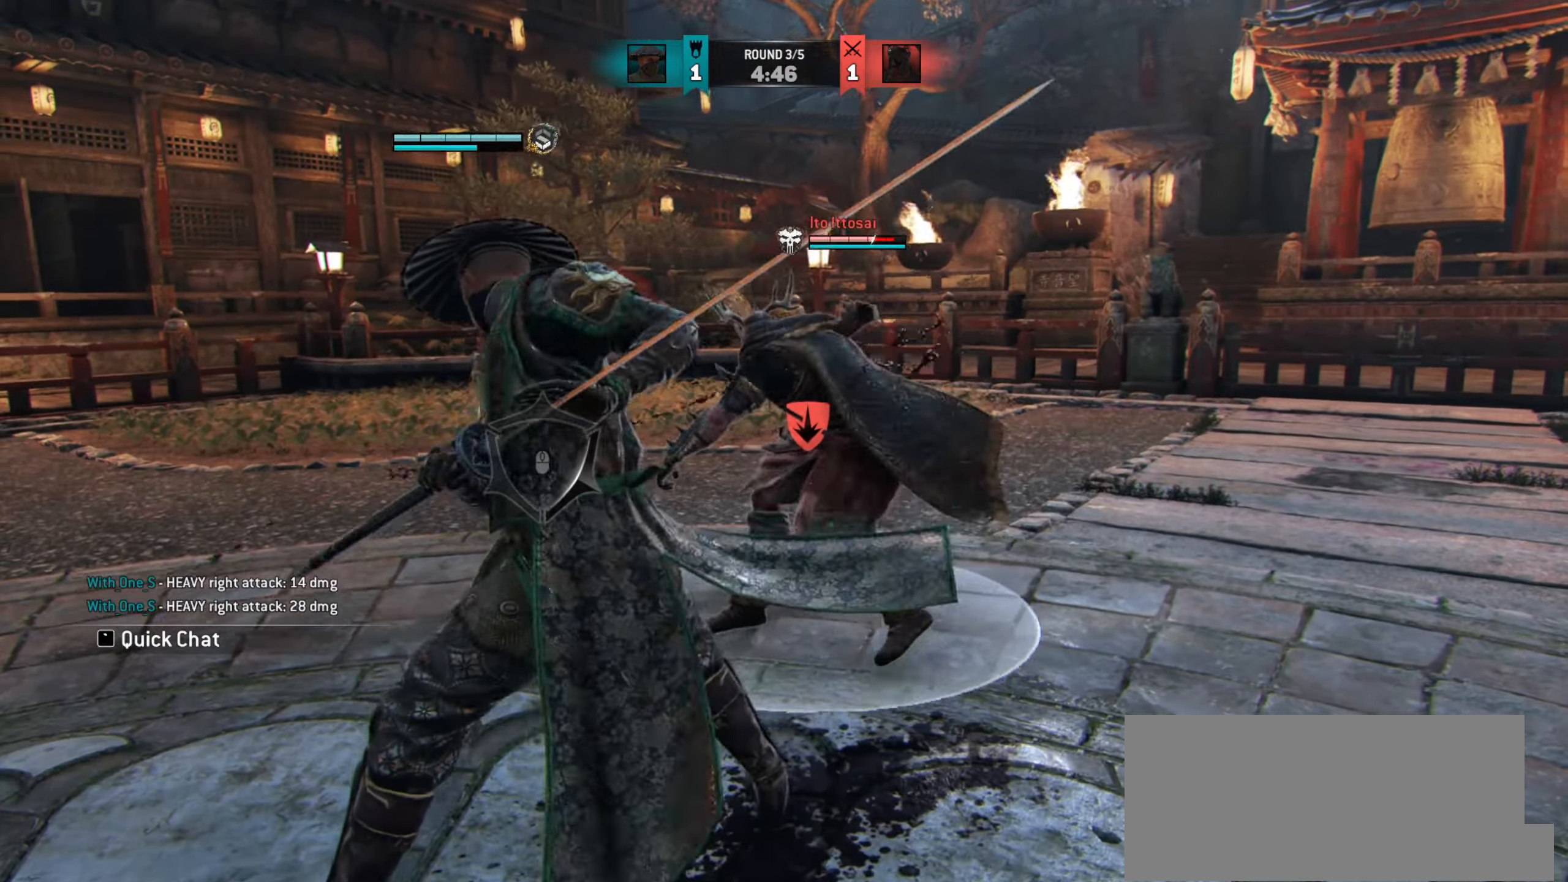
{"keys": [], "mouse": [], "events": [[400, "e", "down"], [450, "e", "up"]]}
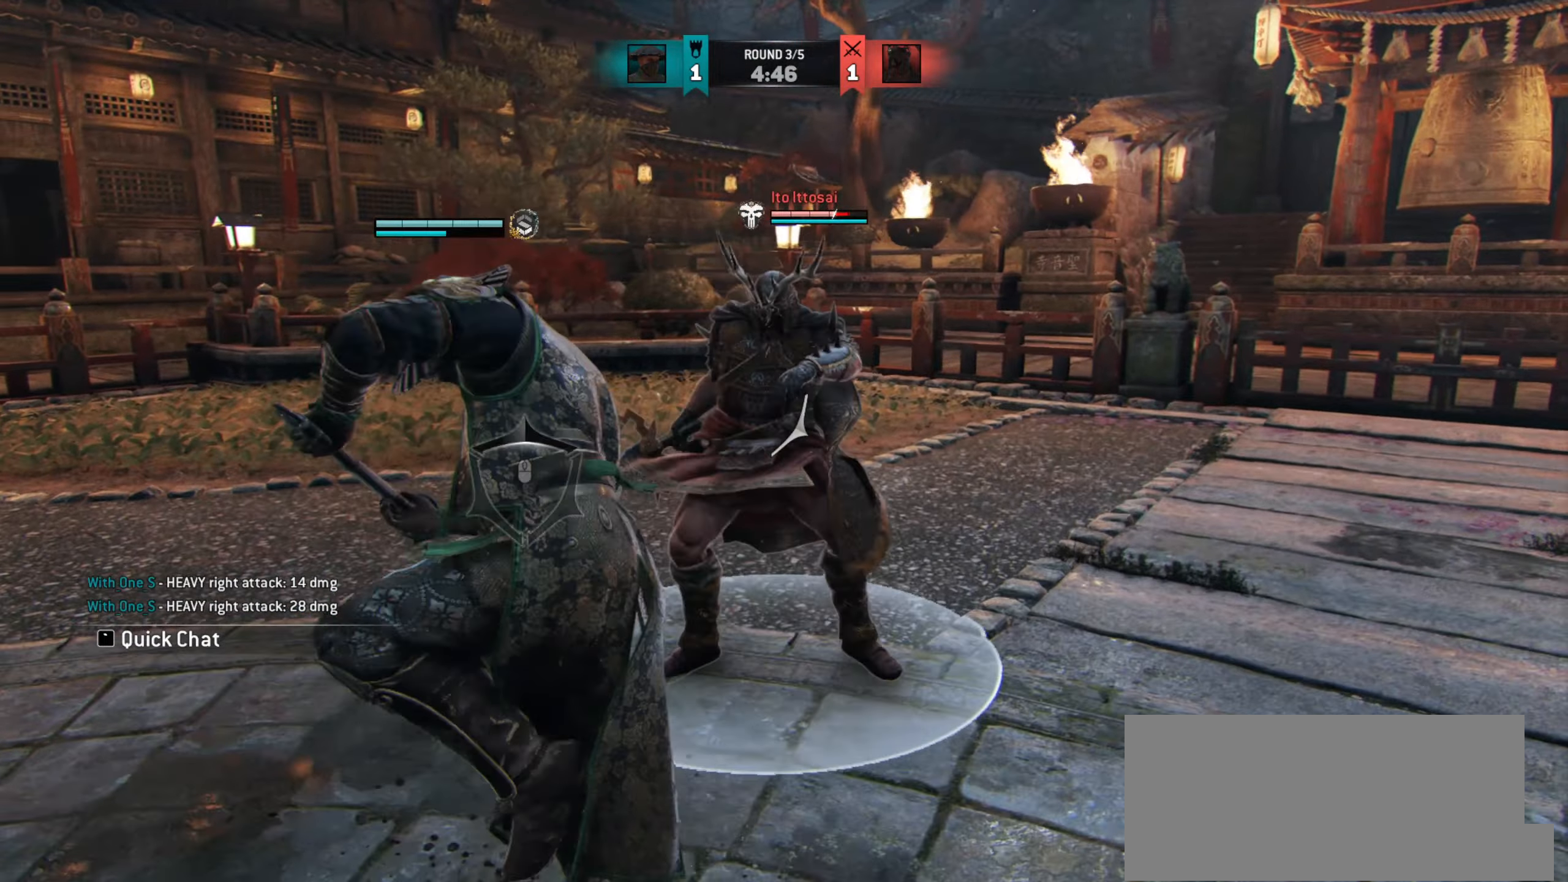
{"keys": ["w"], "mouse": [], "events": [[17, "w", "down"]]}
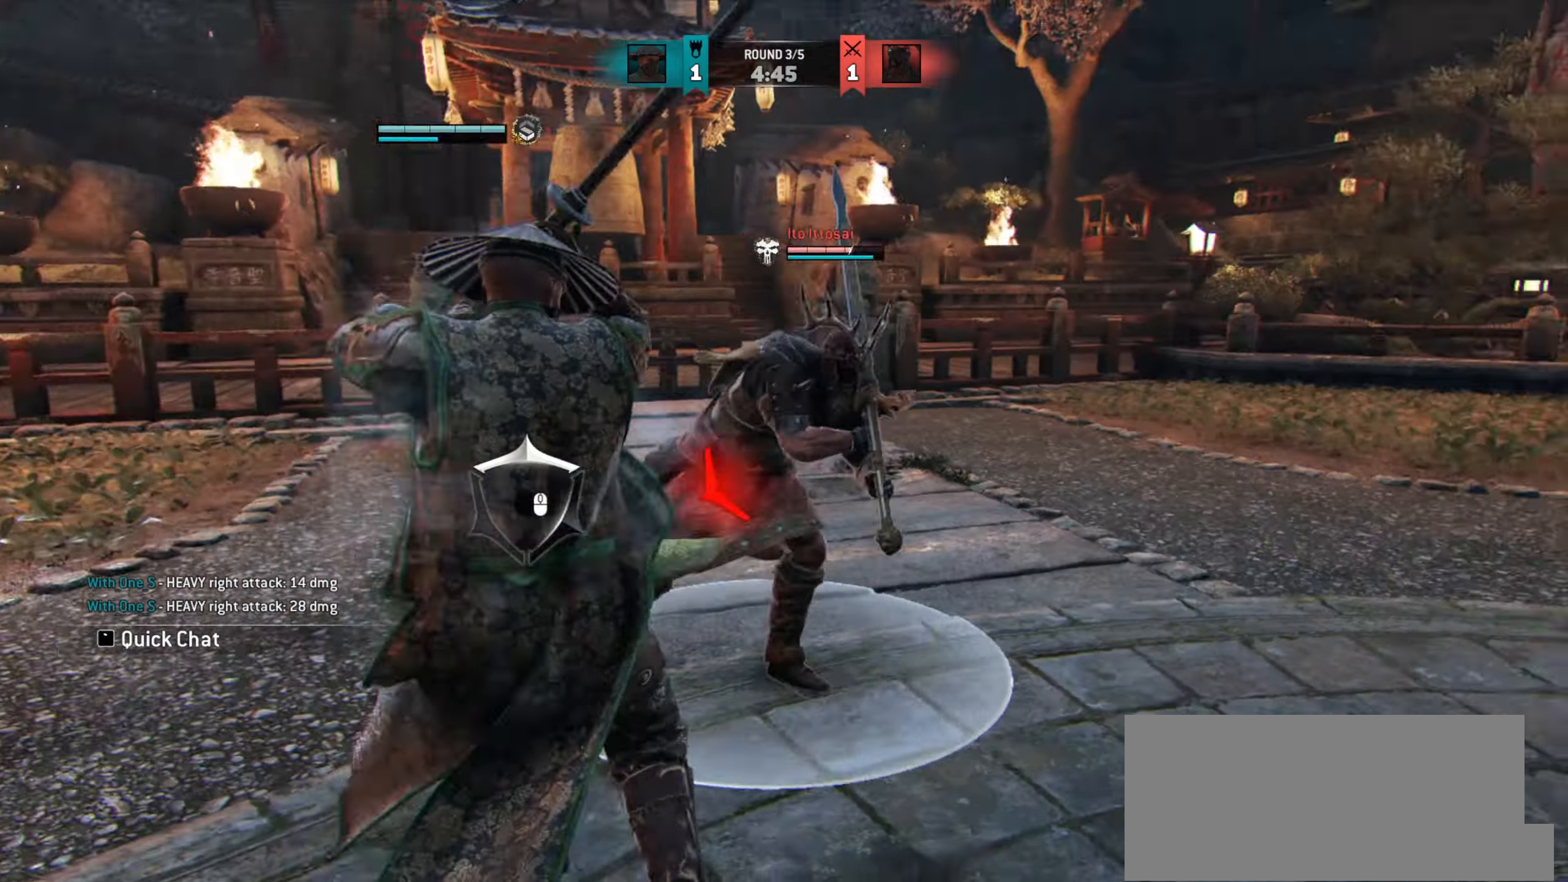
{"keys": ["w"], "mouse": [], "events": [[33, "d", "down"], [50, "w", "up"], [350, "d", "up"], [417, "w", "down"]]}
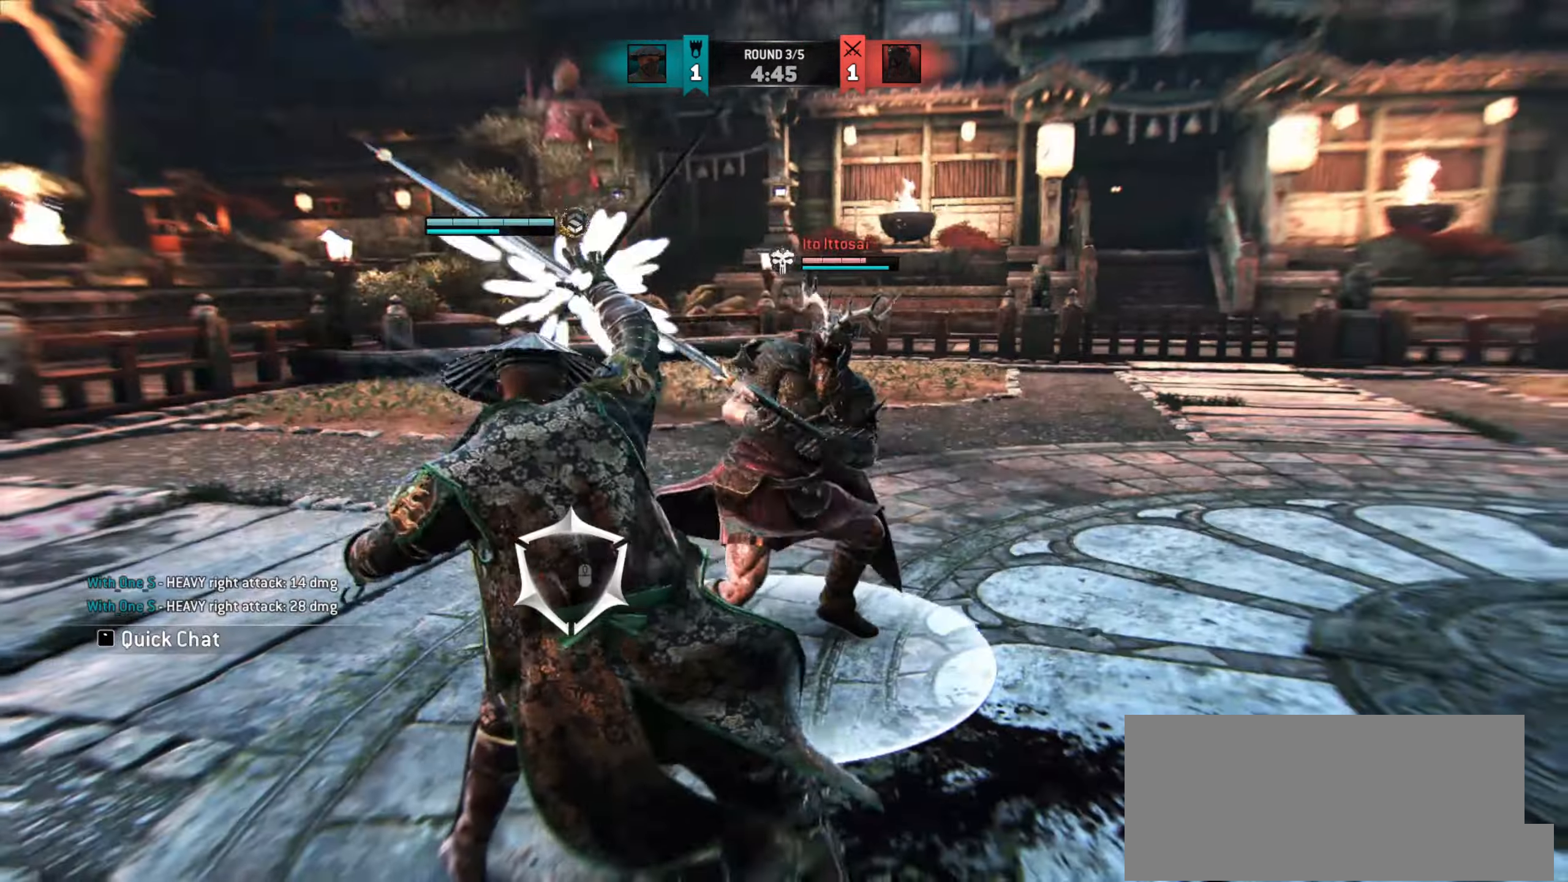
{"keys": ["w"], "mouse": [], "events": []}
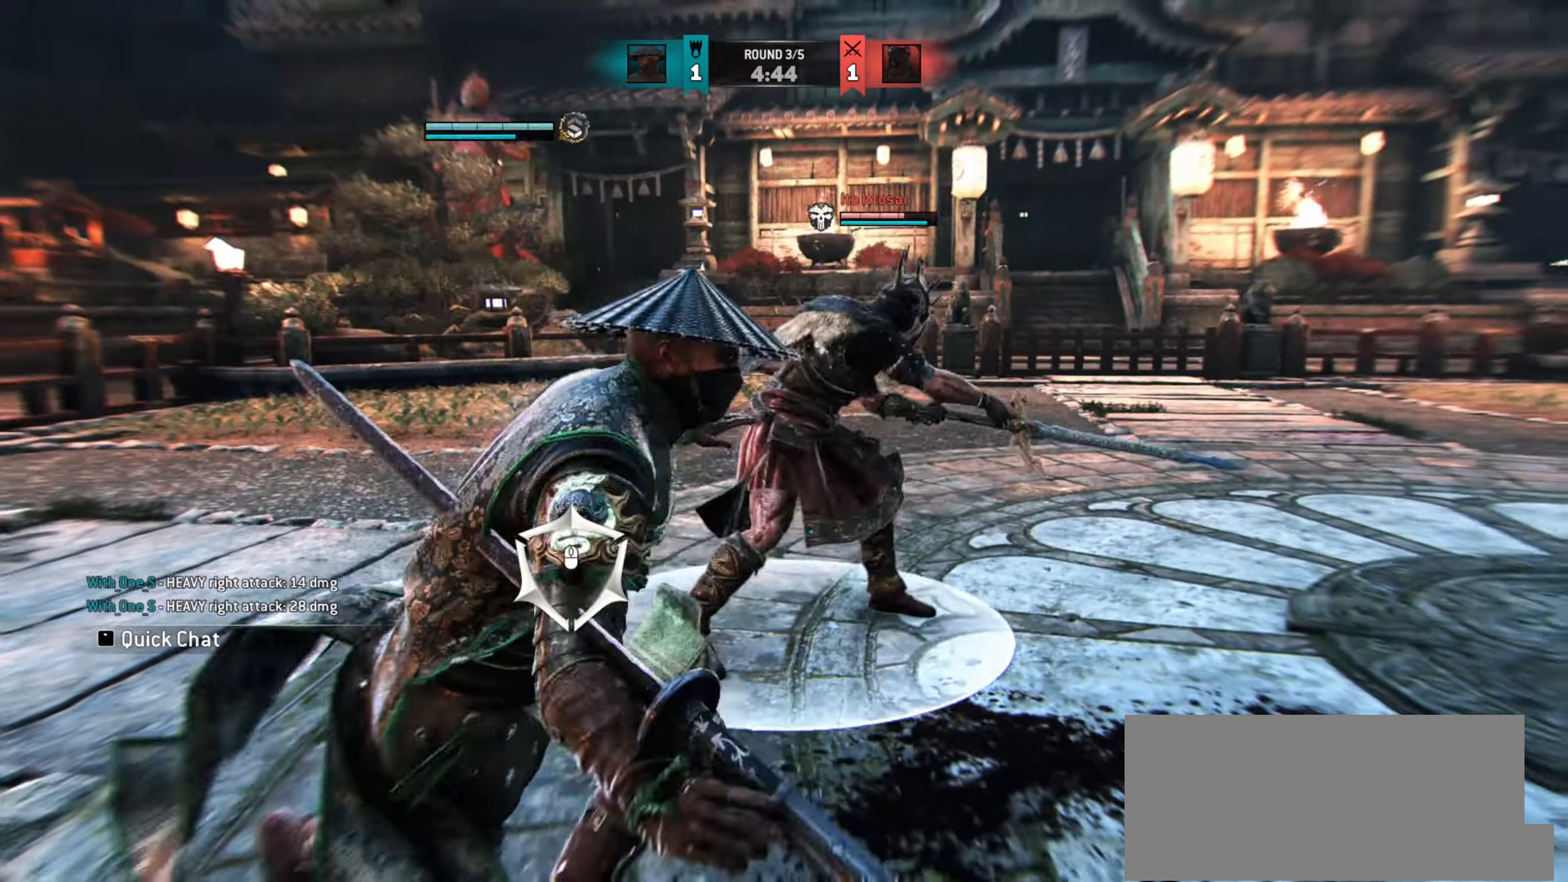
{"keys": ["w"], "mouse": [], "events": []}
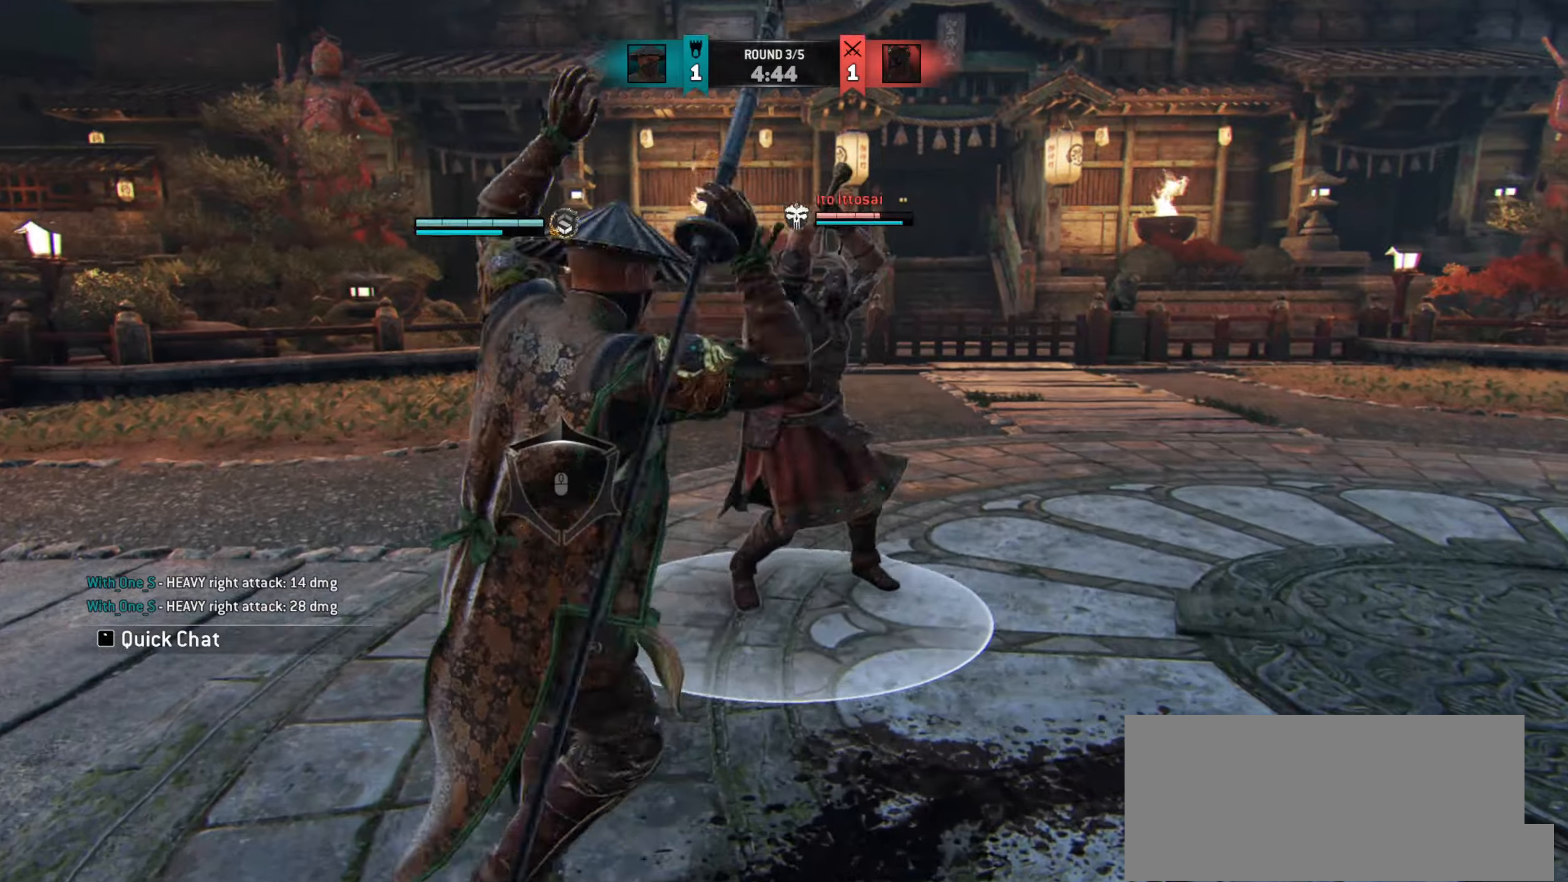
{"keys": ["w"], "mouse": [], "events": []}
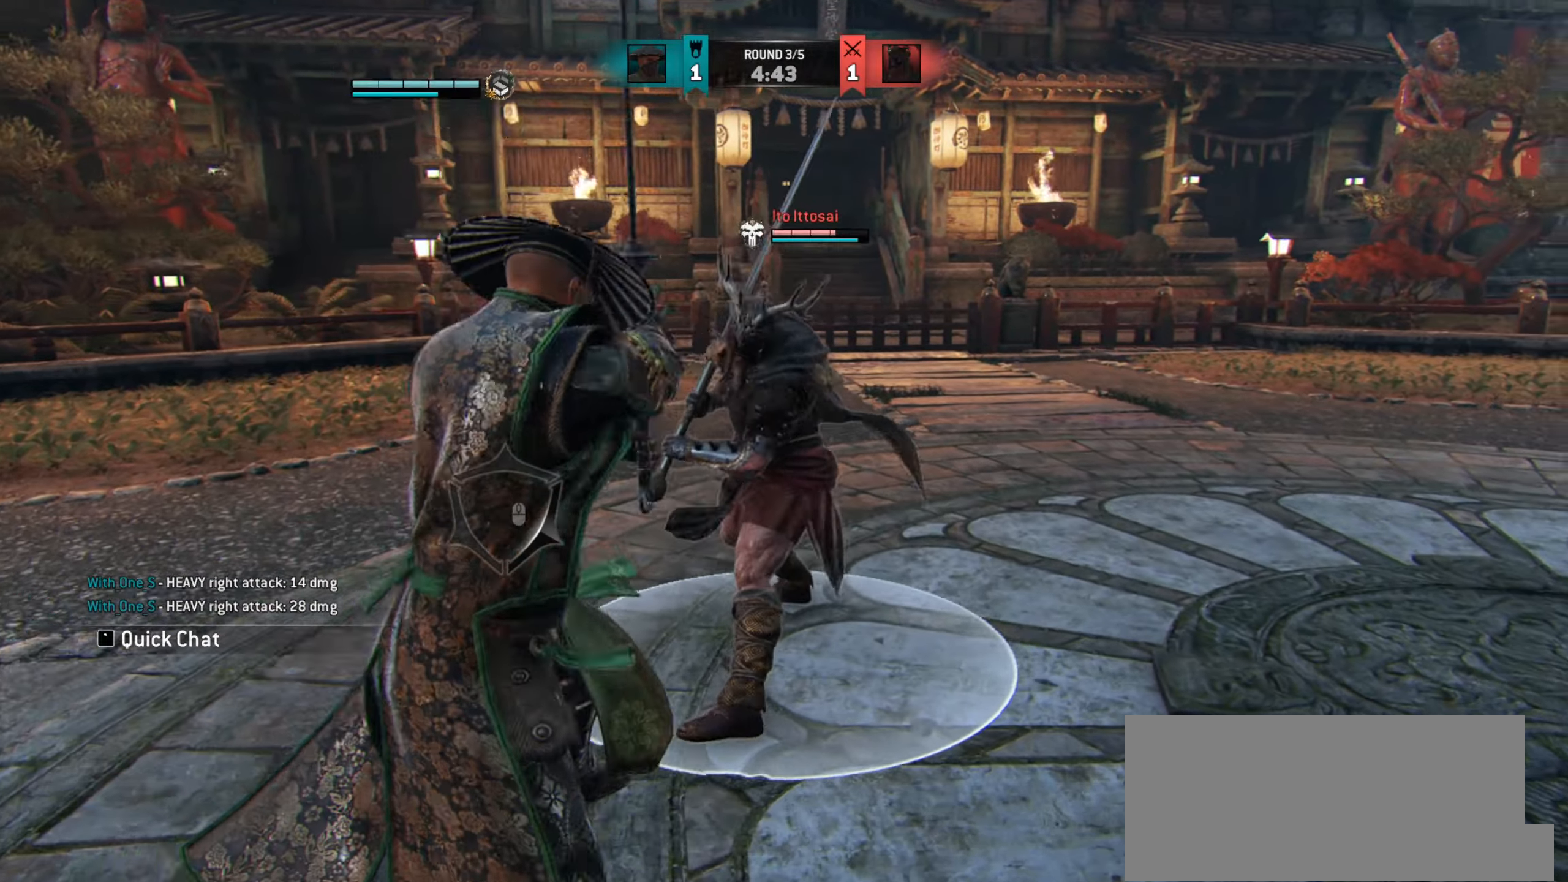
{"keys": [], "mouse": [], "events": [[183, "space", "down"], [284, "space", "up"], [367, "w", "up"]]}
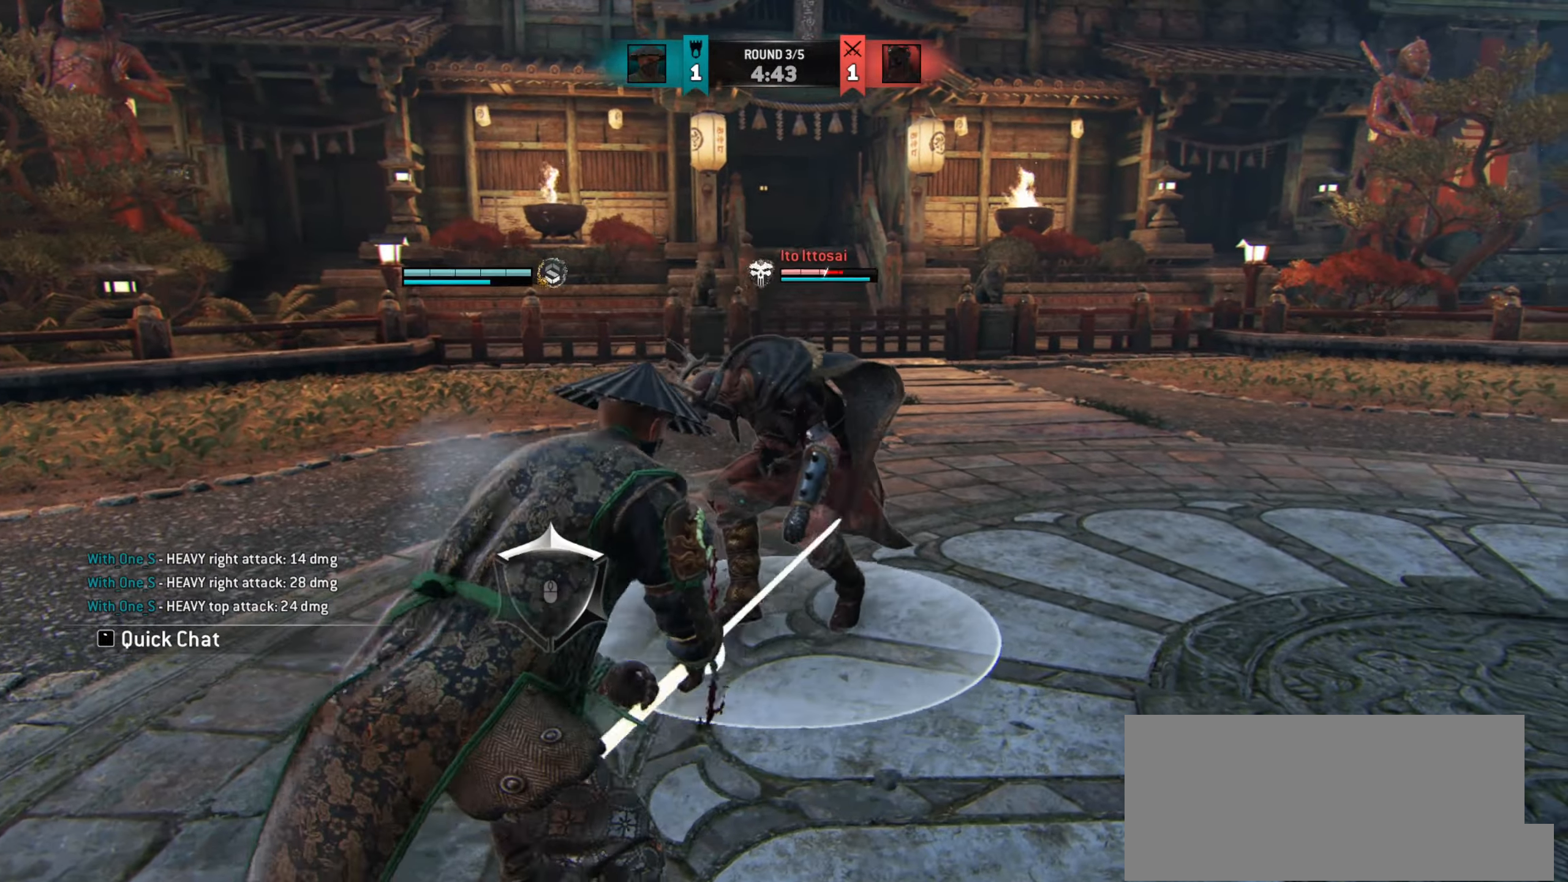
{"keys": [], "mouse": [], "events": []}
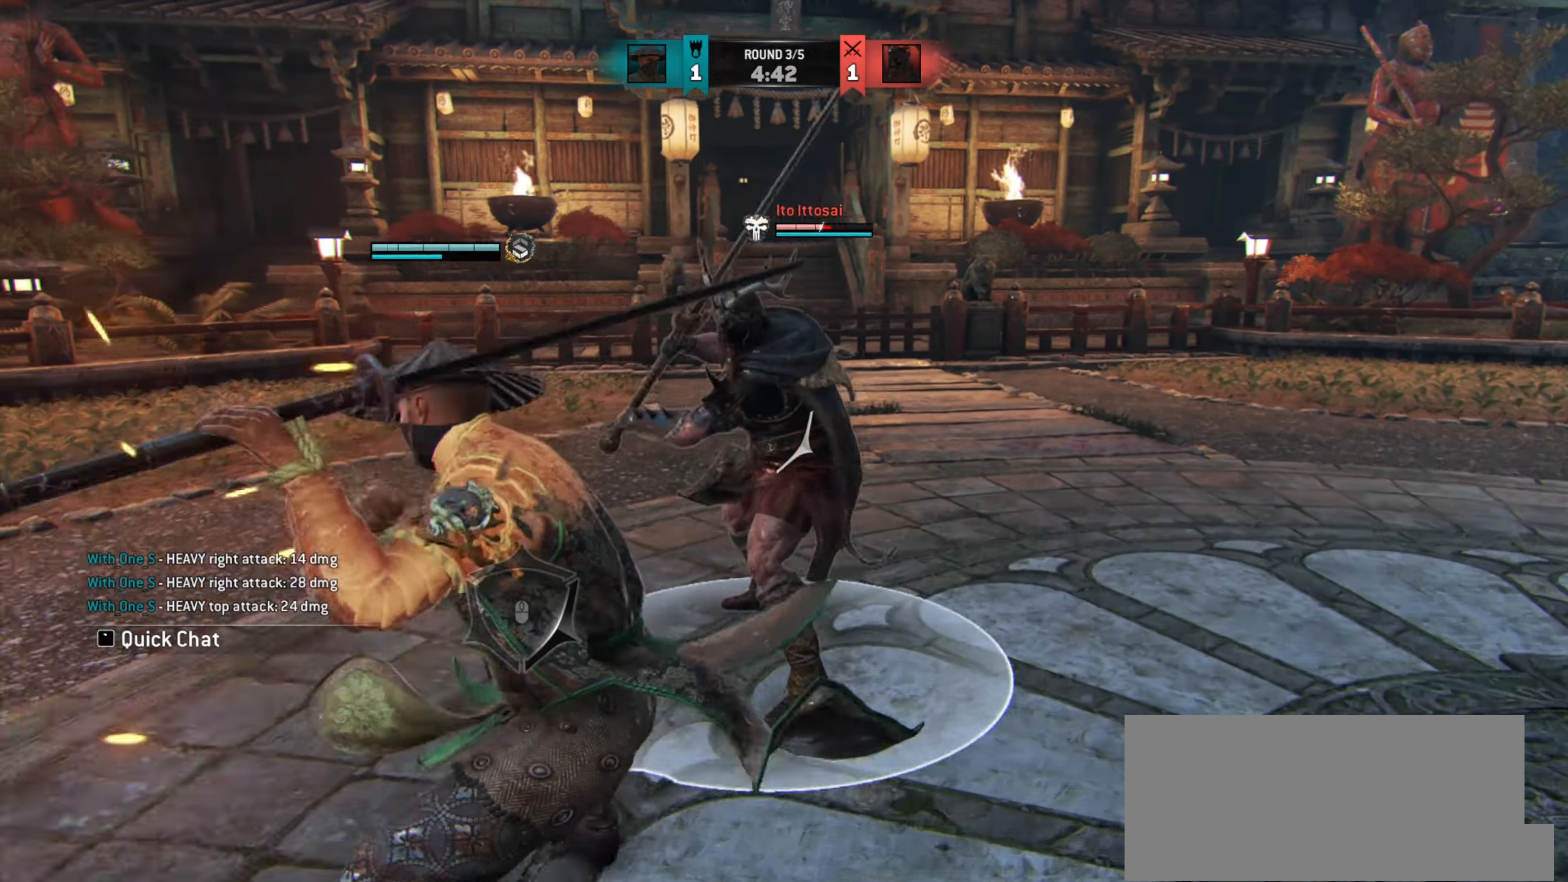
{"keys": ["w"], "mouse": [], "events": [[250, "mouse_left", "down"], [350, "mouse_left", "up"], [500, "w", "down"]]}
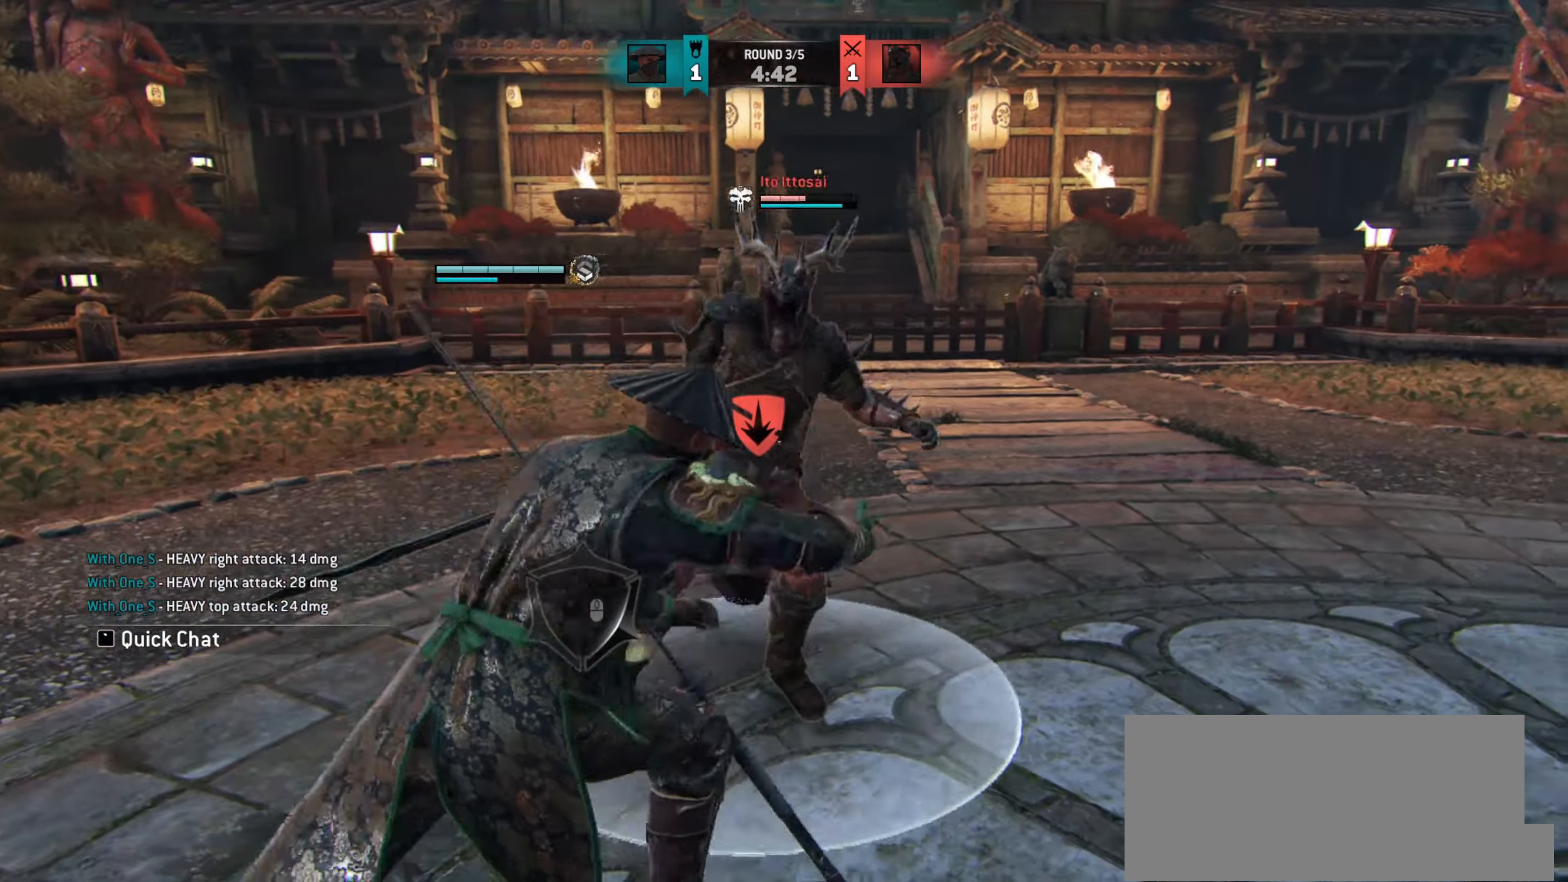
{"keys": ["space", "w"], "mouse": [], "events": [[484, "space", "down"]]}
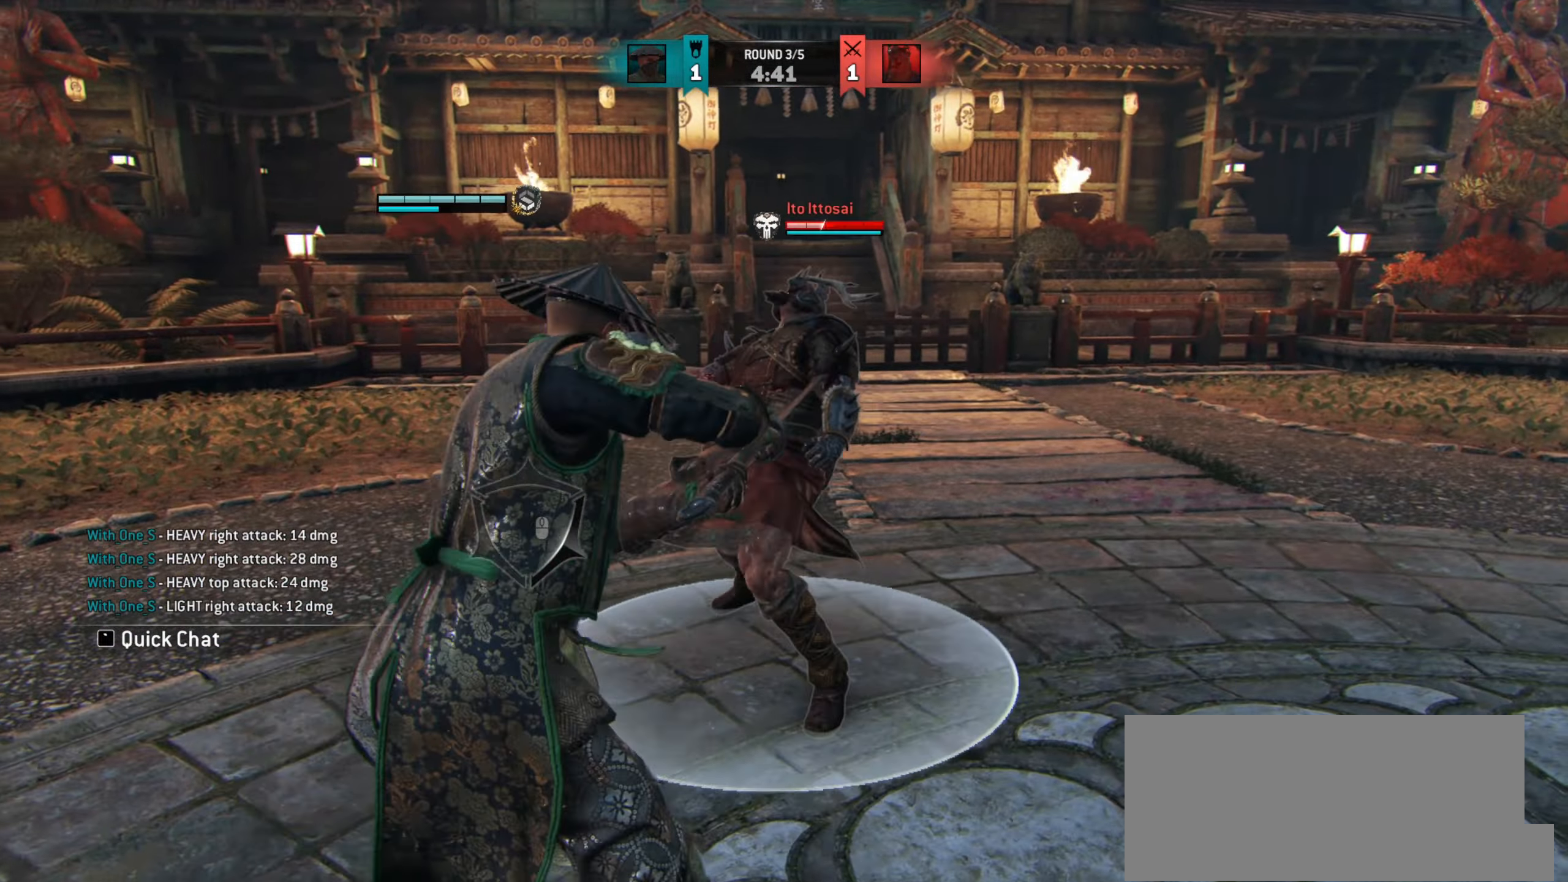
{"keys": ["e"], "mouse": [], "events": [[33, "space", "up"], [133, "w", "up"], [500, "e", "down"]]}
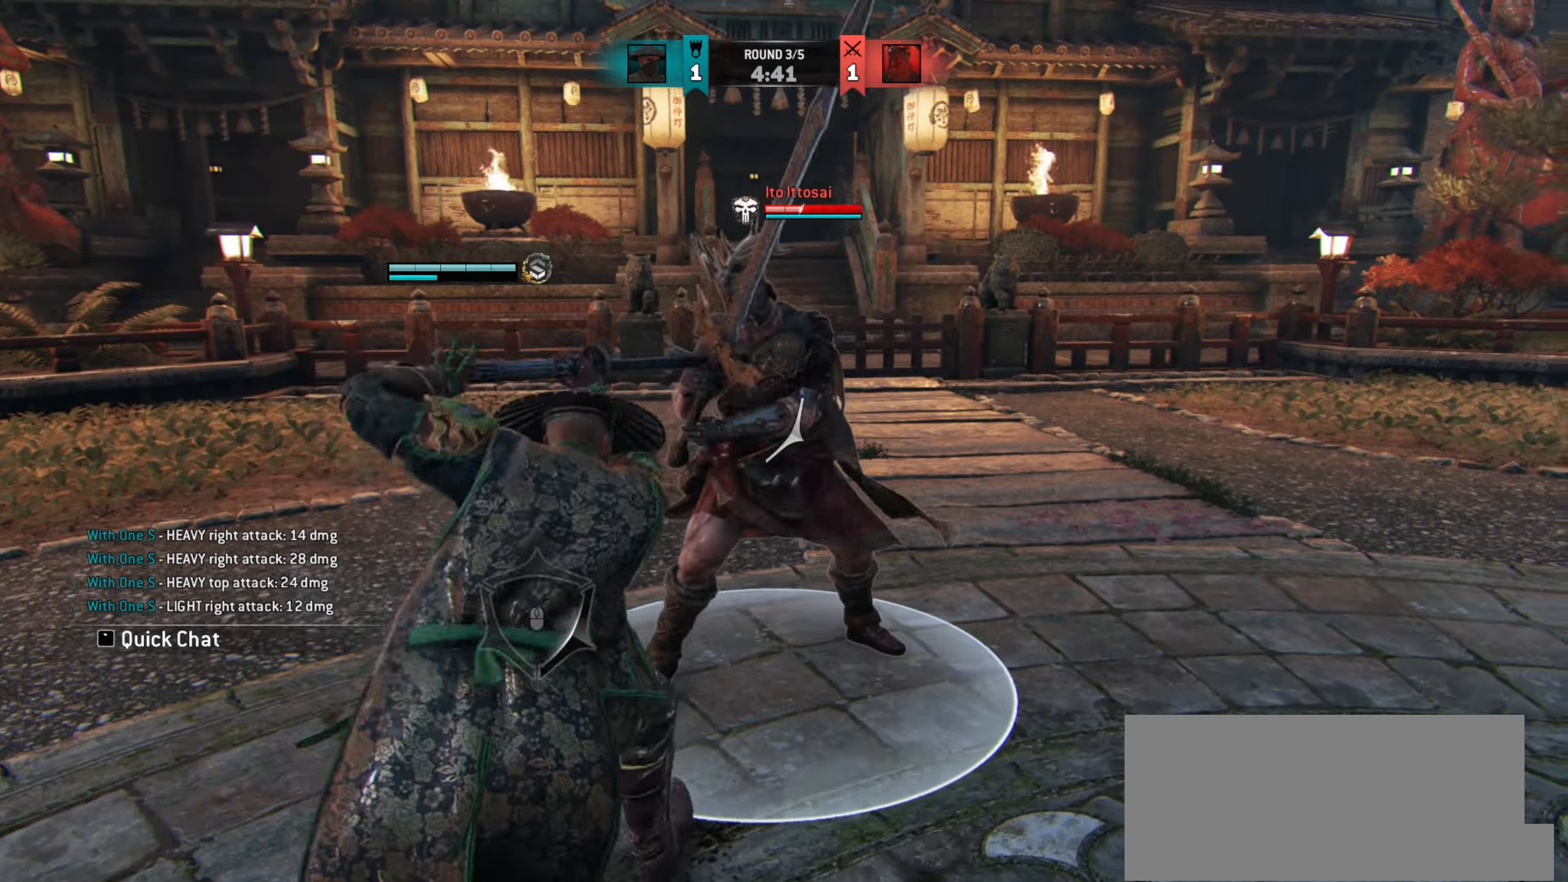
{"keys": ["w"], "mouse": [], "events": [[50, "e", "up"], [201, "d", "down"], [301, "w", "down"], [351, "d", "up"]]}